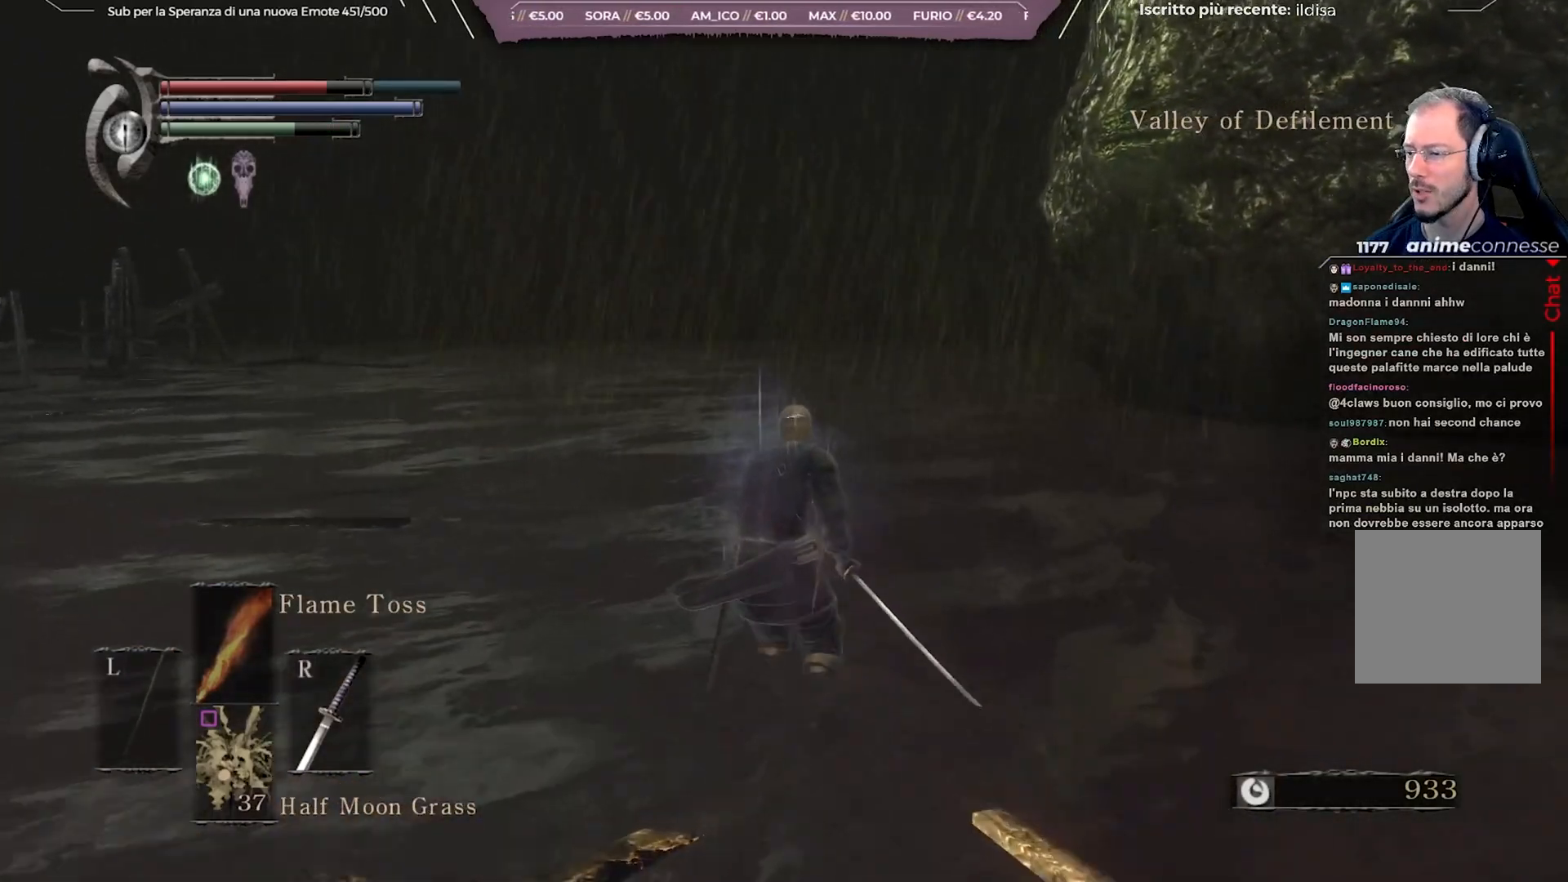
Gameplay with a controller (Xbox layout); each line is a JSON object with the inputs held at the frame after it. "events" lists button and stick changes between this image and that frame as [ms after this image, input, new state], when the widget could be followed in between. Not read: L3.
{"buttons": ["B"], "left_stick": "up", "right_stick": "center", "events": []}
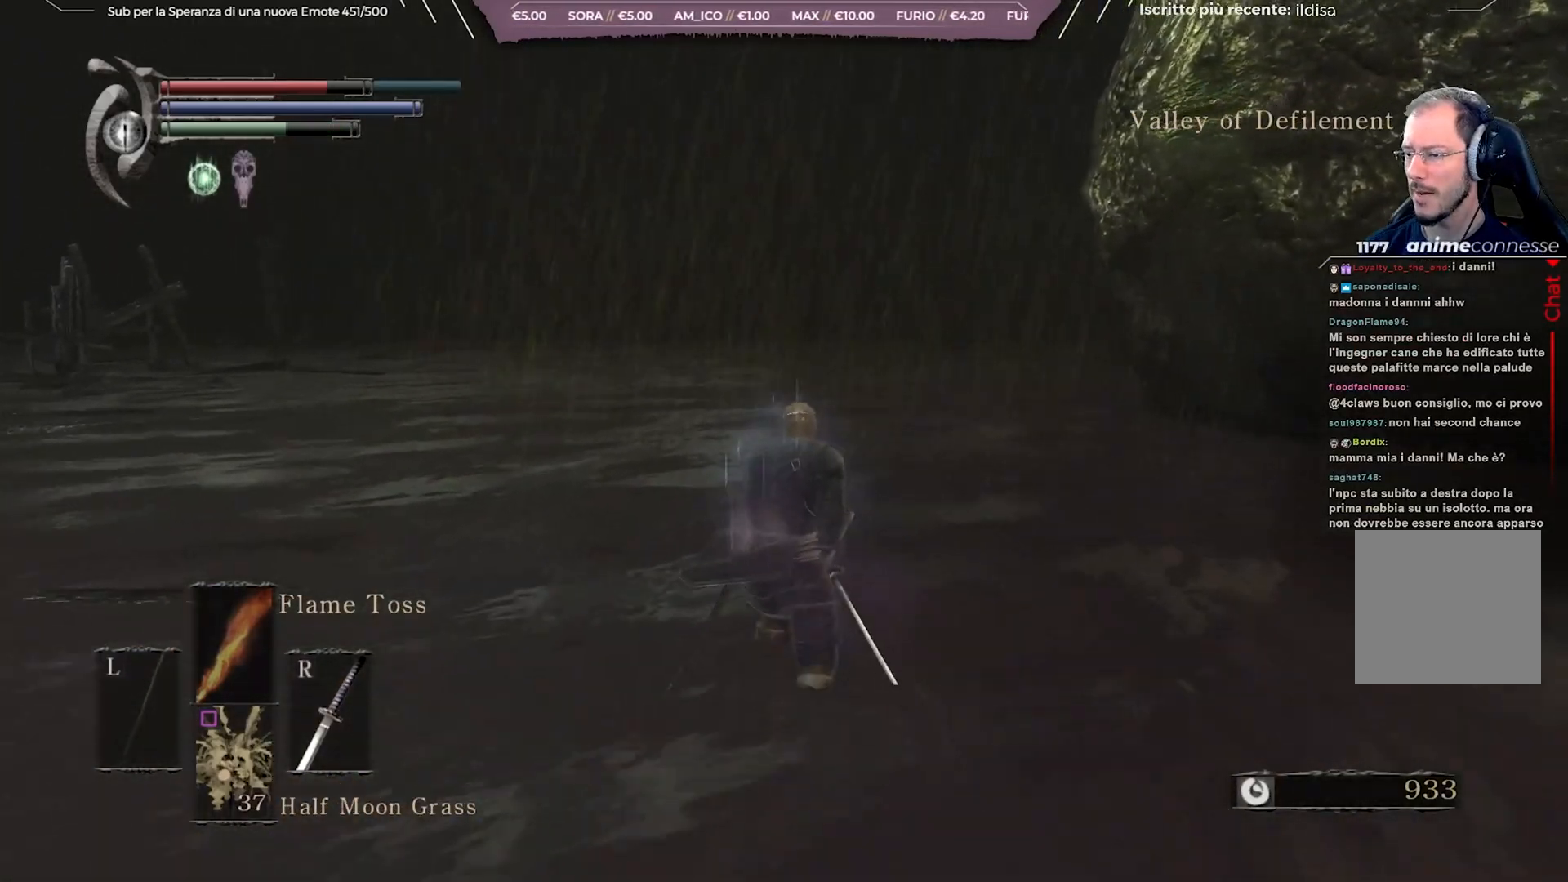
{"buttons": ["B"], "left_stick": "up", "right_stick": "center", "events": []}
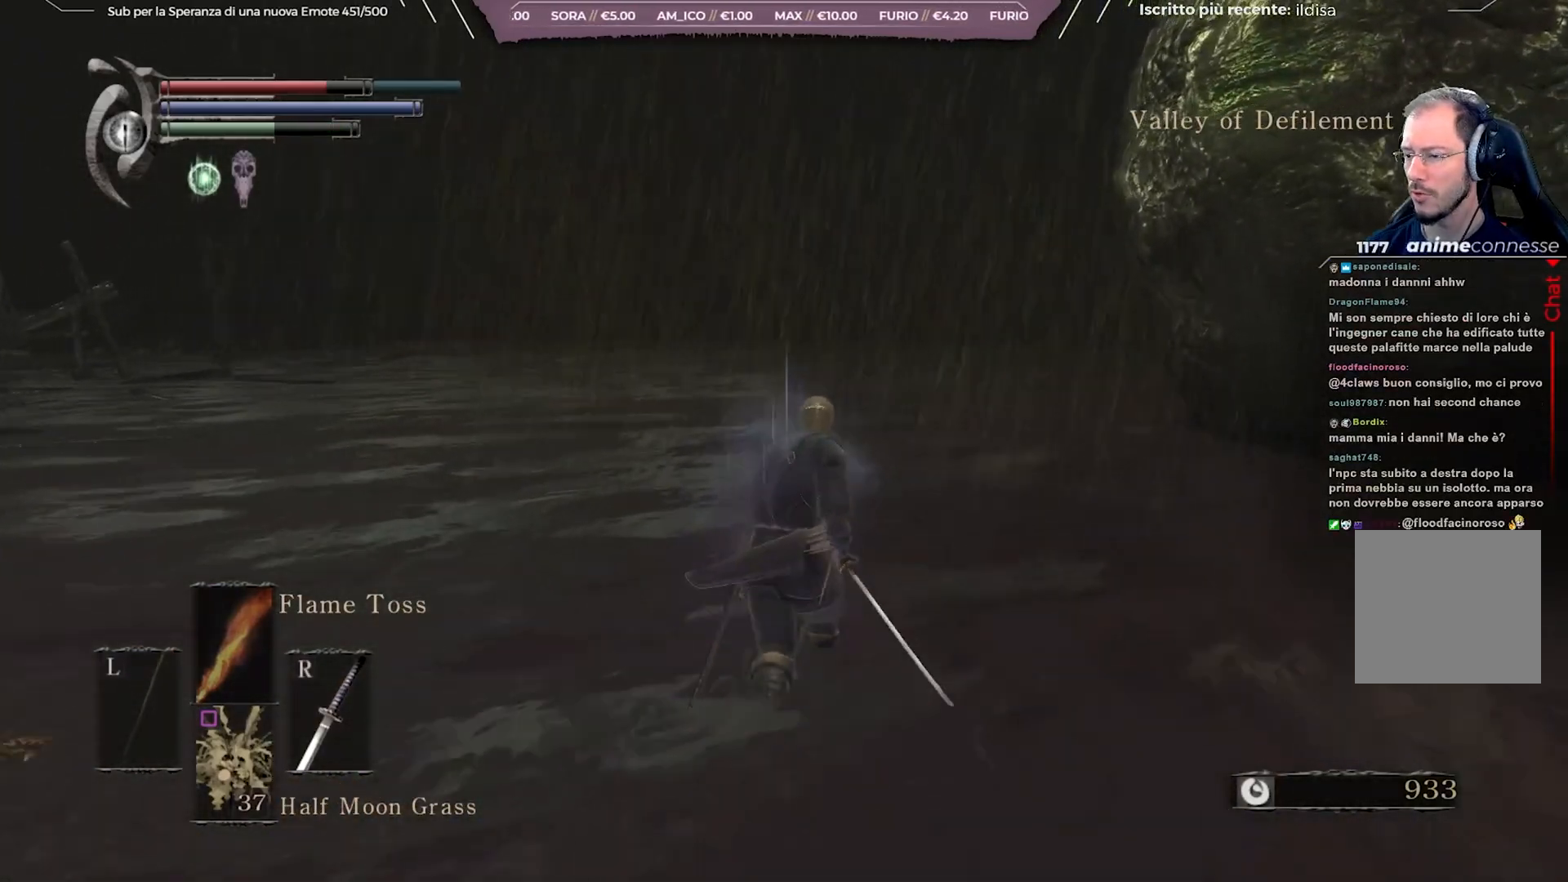
{"buttons": ["B"], "left_stick": "up", "right_stick": "center", "events": []}
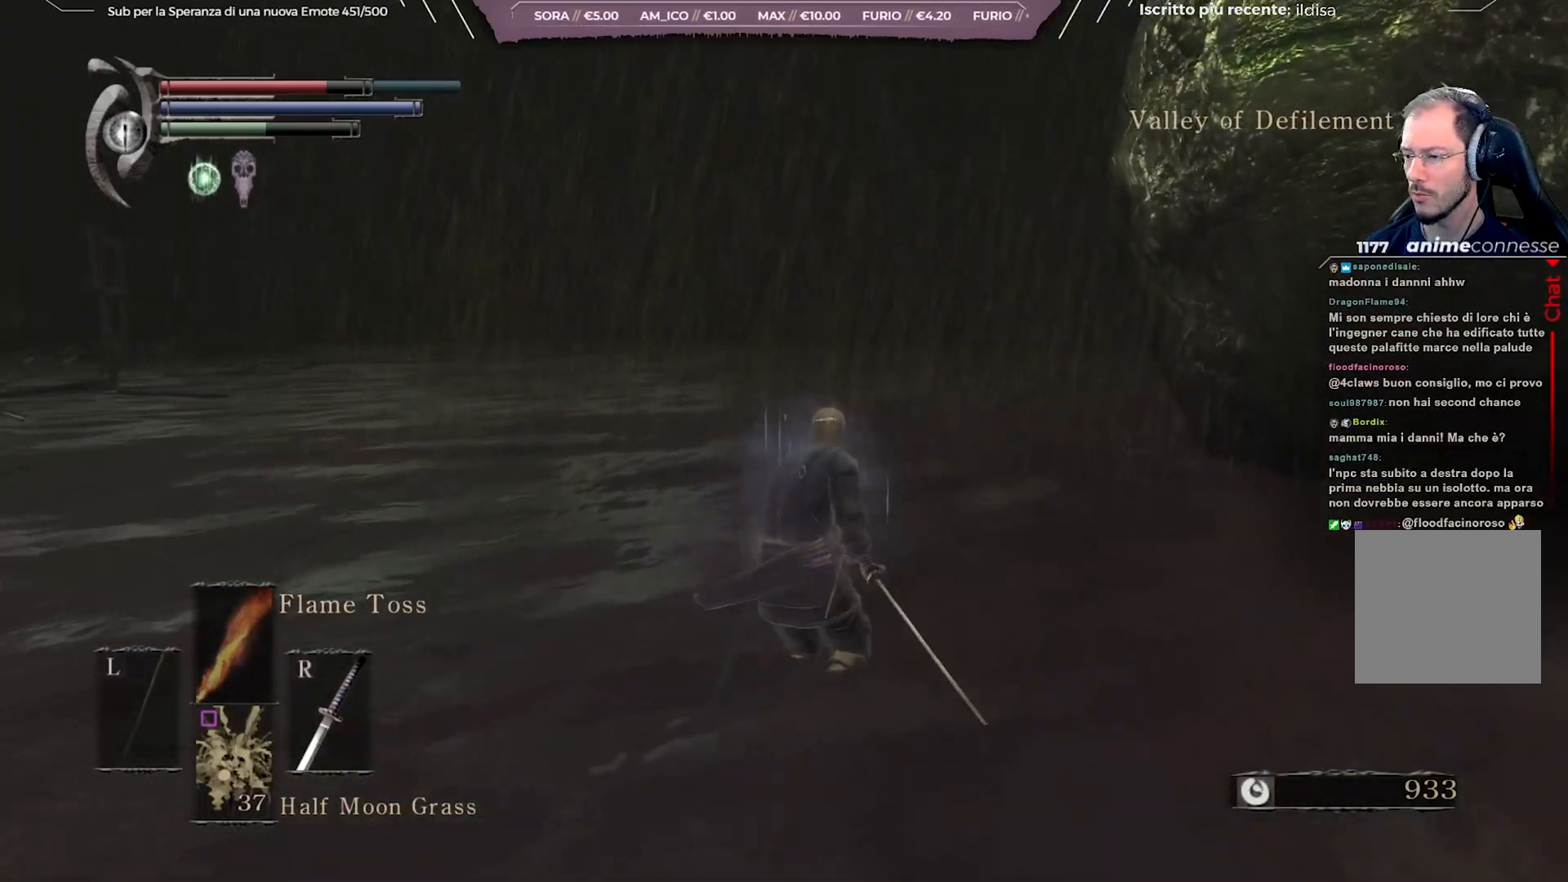
{"buttons": ["B"], "left_stick": "up", "right_stick": "center", "events": [[33, "right_stick", "right"], [133, "right_stick", "center"]]}
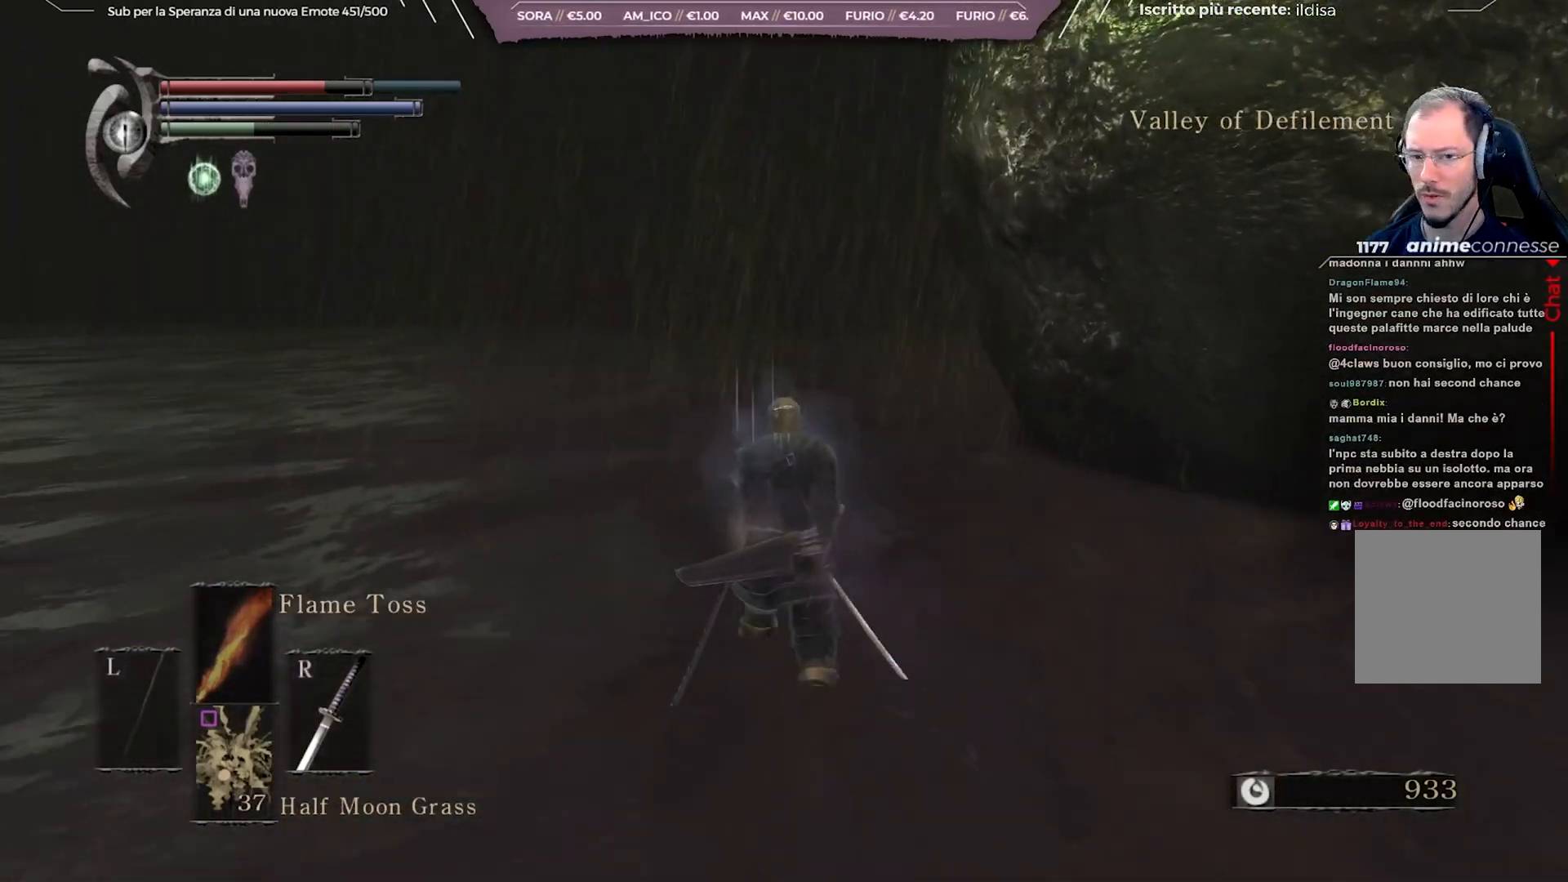
{"buttons": ["B"], "left_stick": "up", "right_stick": "right", "events": [[17, "right_stick", "right"], [133, "right_stick", "center"], [233, "right_stick", "right"]]}
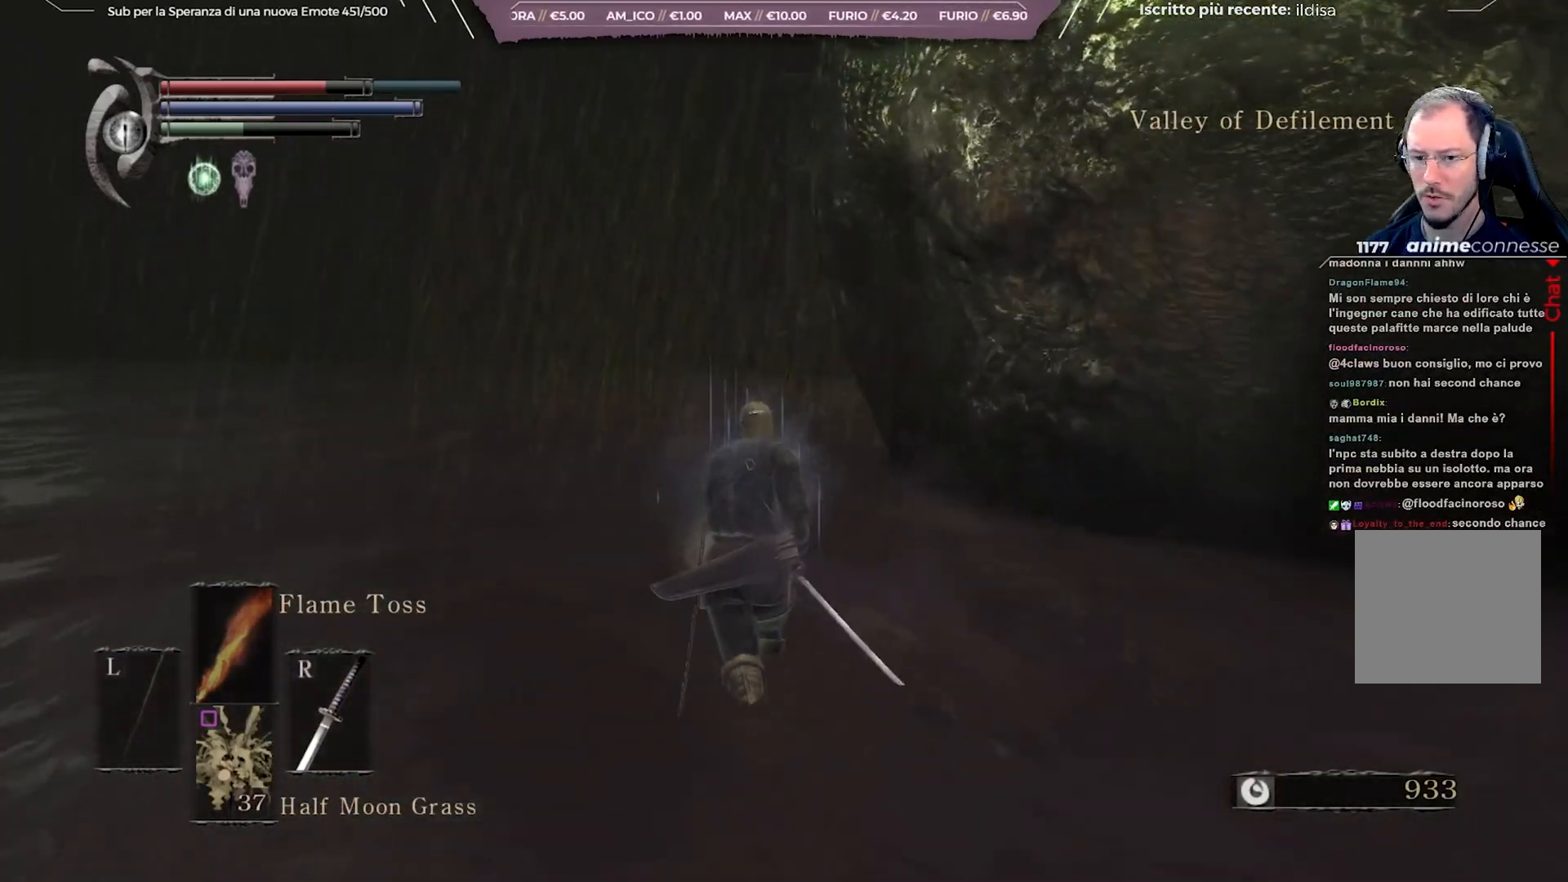
{"buttons": ["B"], "left_stick": "up", "right_stick": "right", "events": []}
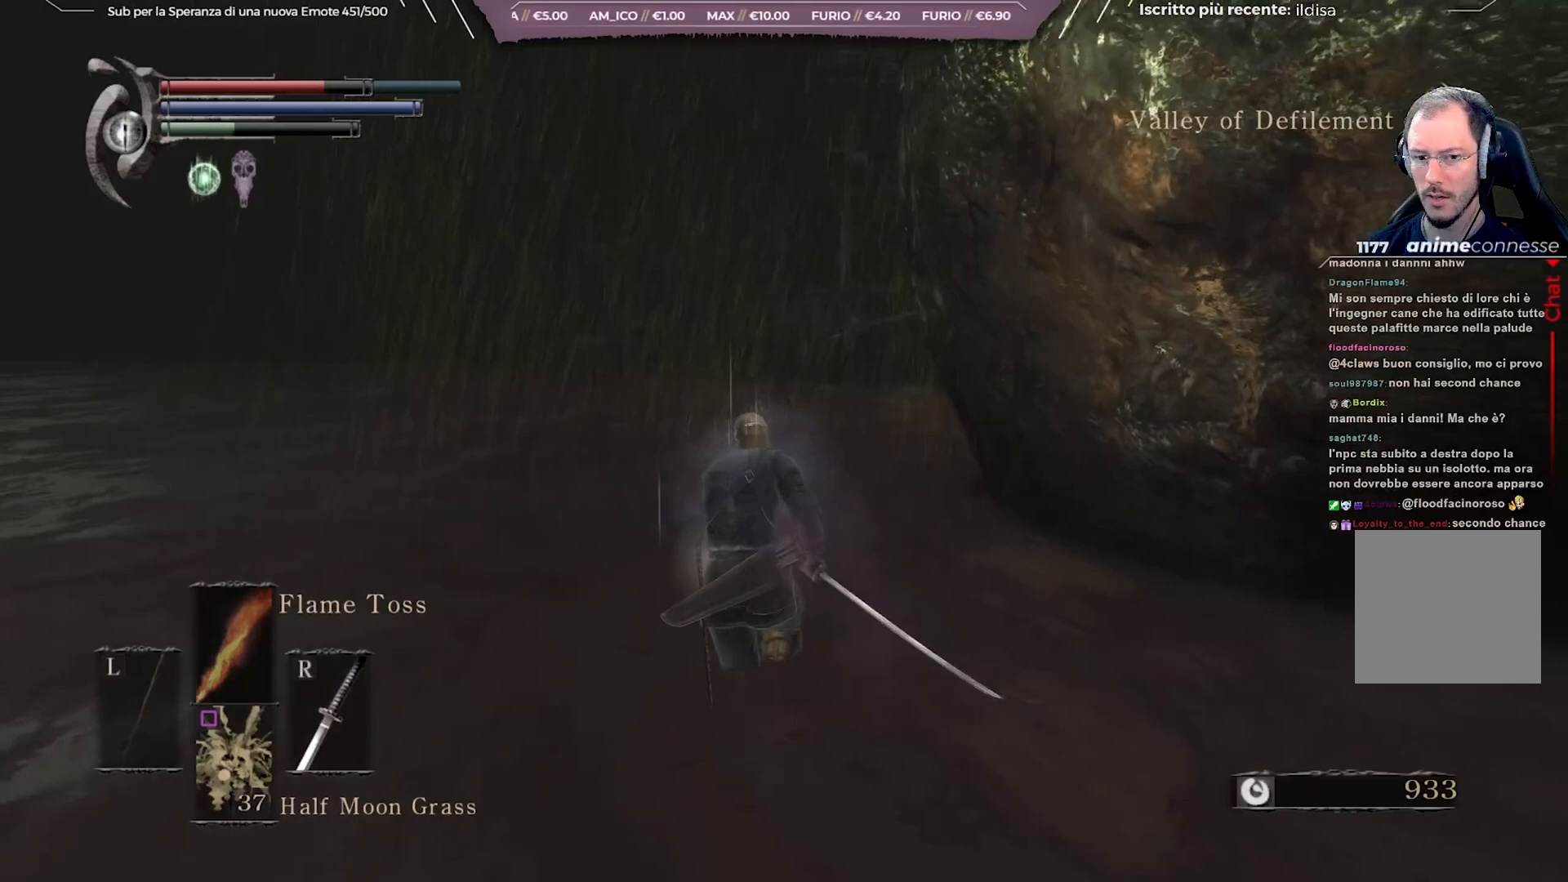
{"buttons": ["B"], "left_stick": "up", "right_stick": "right", "events": []}
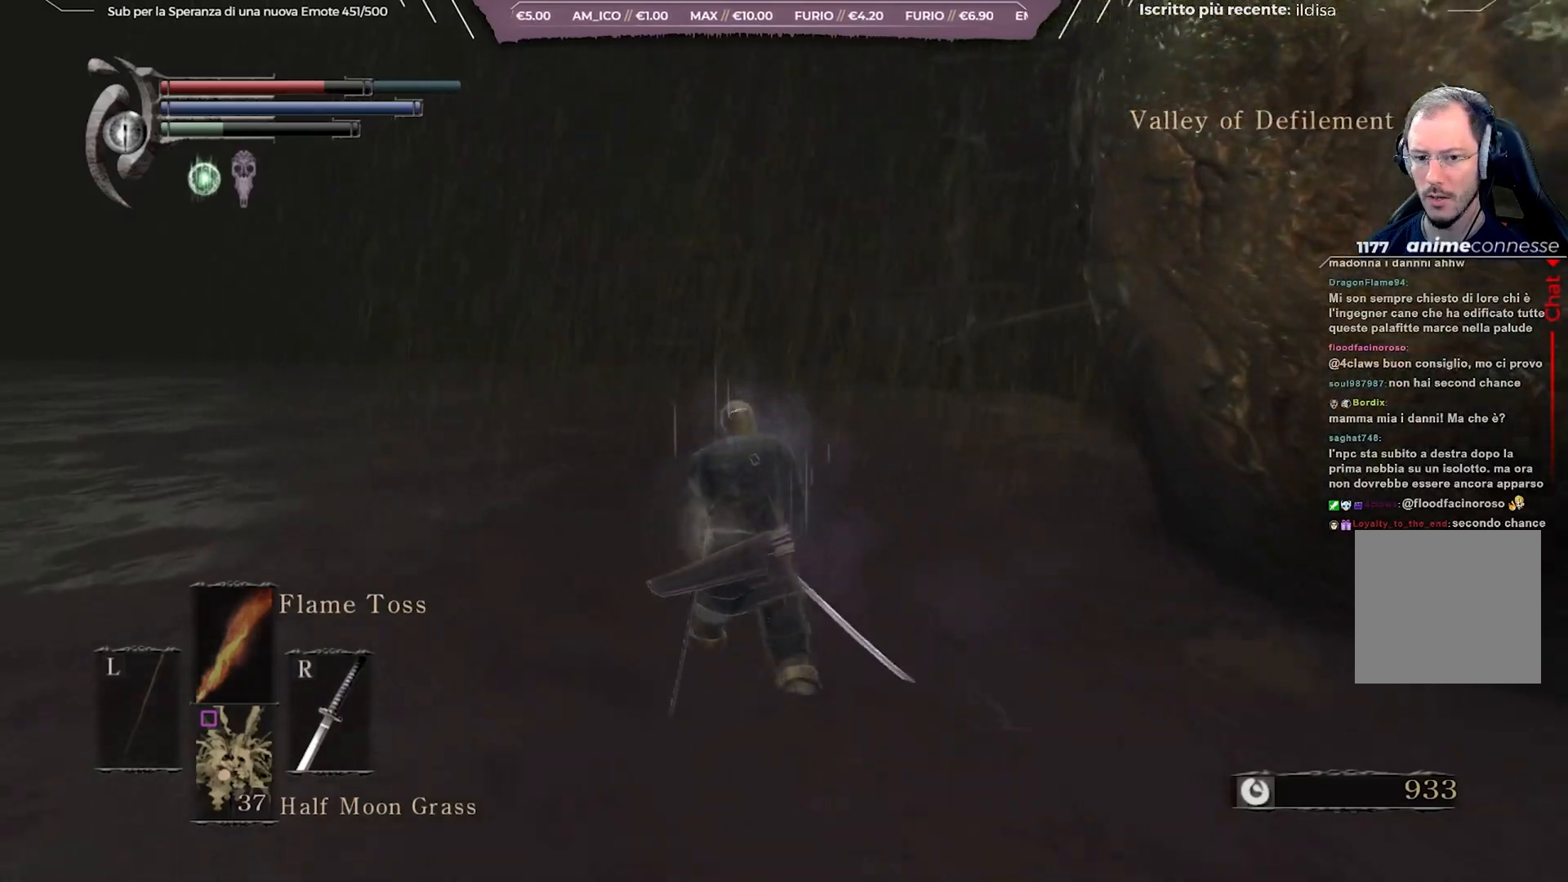
{"buttons": ["B"], "left_stick": "up", "right_stick": "right", "events": []}
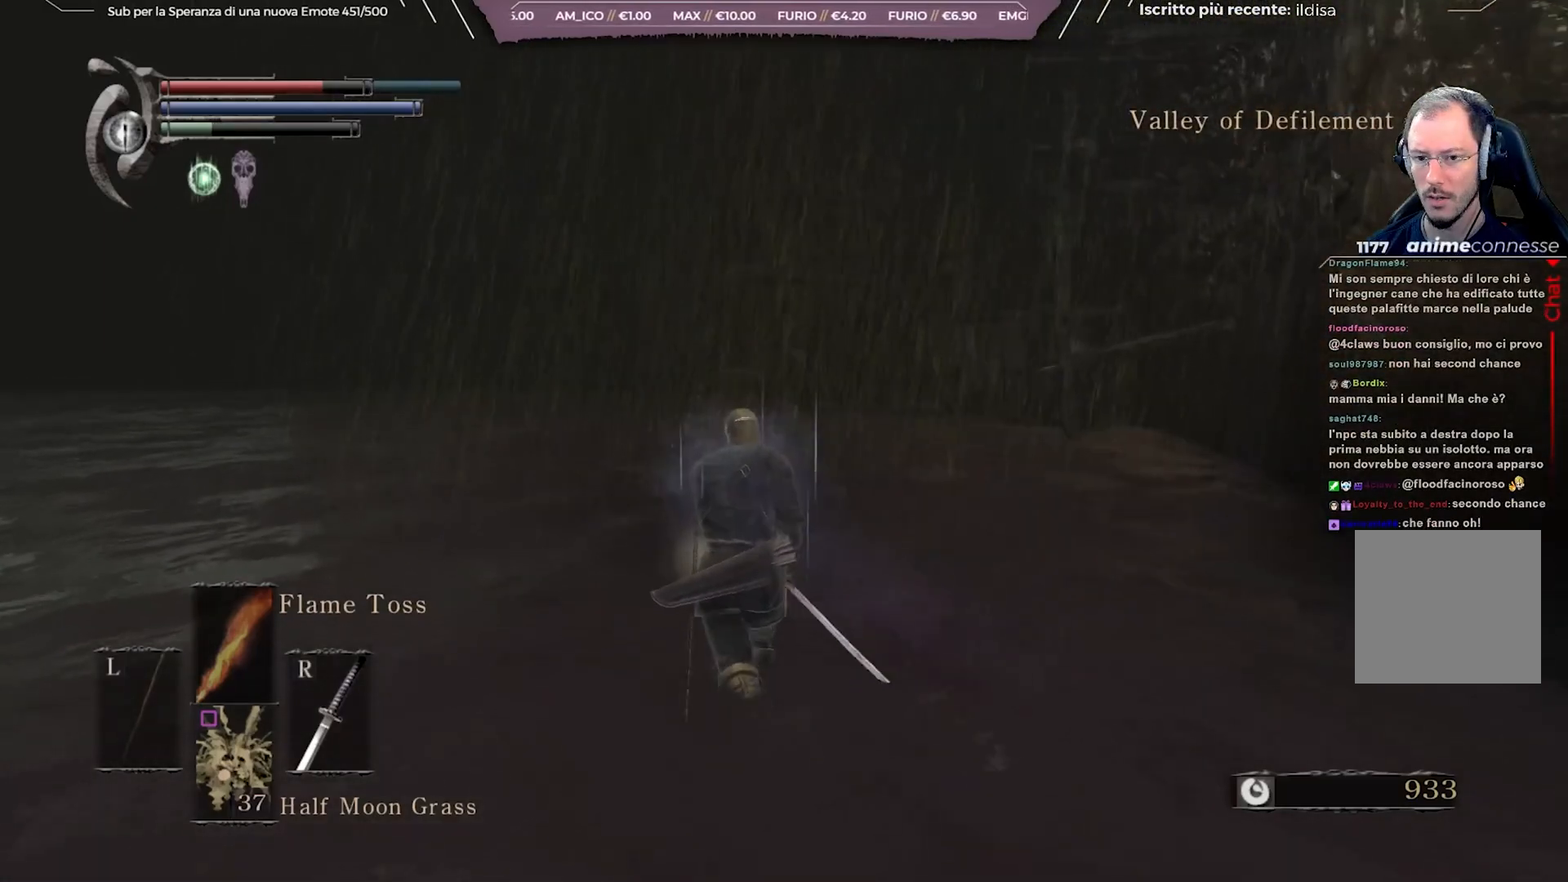
{"buttons": ["B"], "left_stick": "up", "right_stick": "right", "events": []}
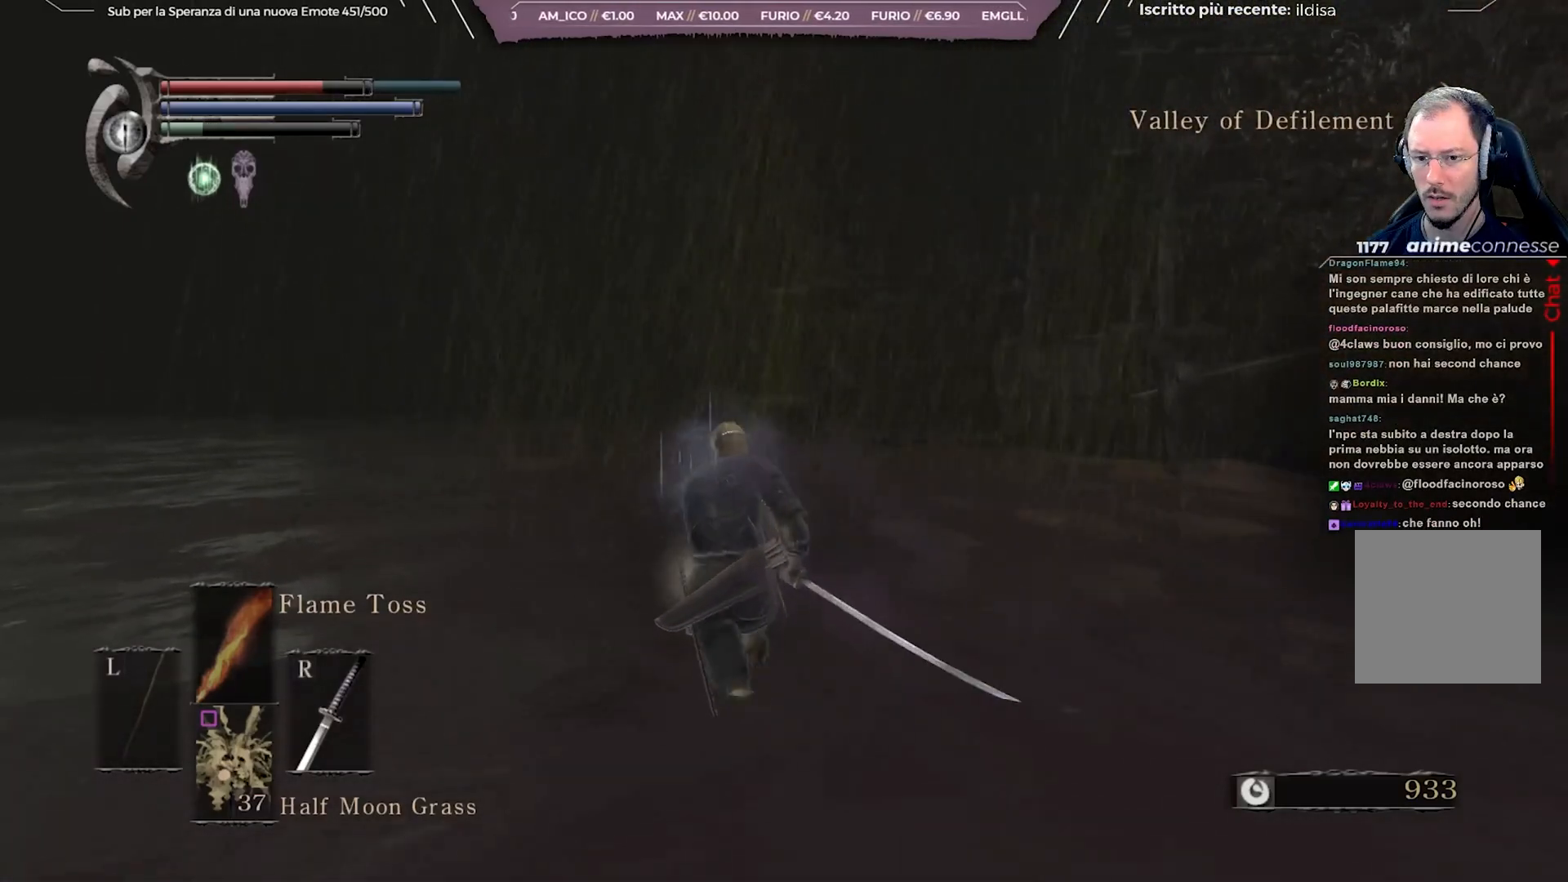
{"buttons": ["B"], "left_stick": "up", "right_stick": "right", "events": []}
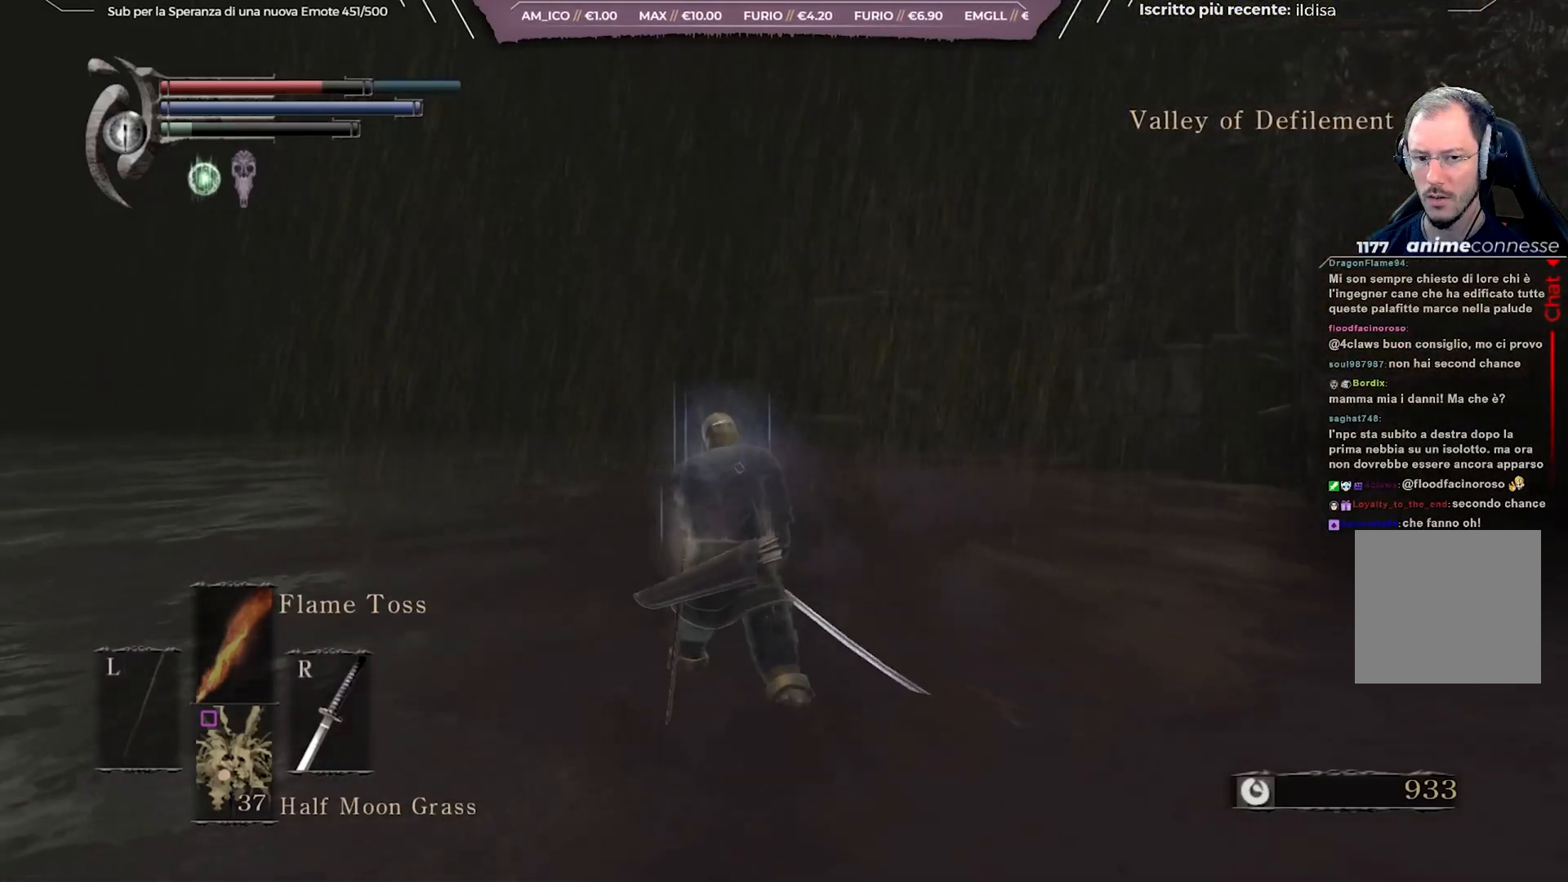
{"buttons": ["B"], "left_stick": "up", "right_stick": "right", "events": []}
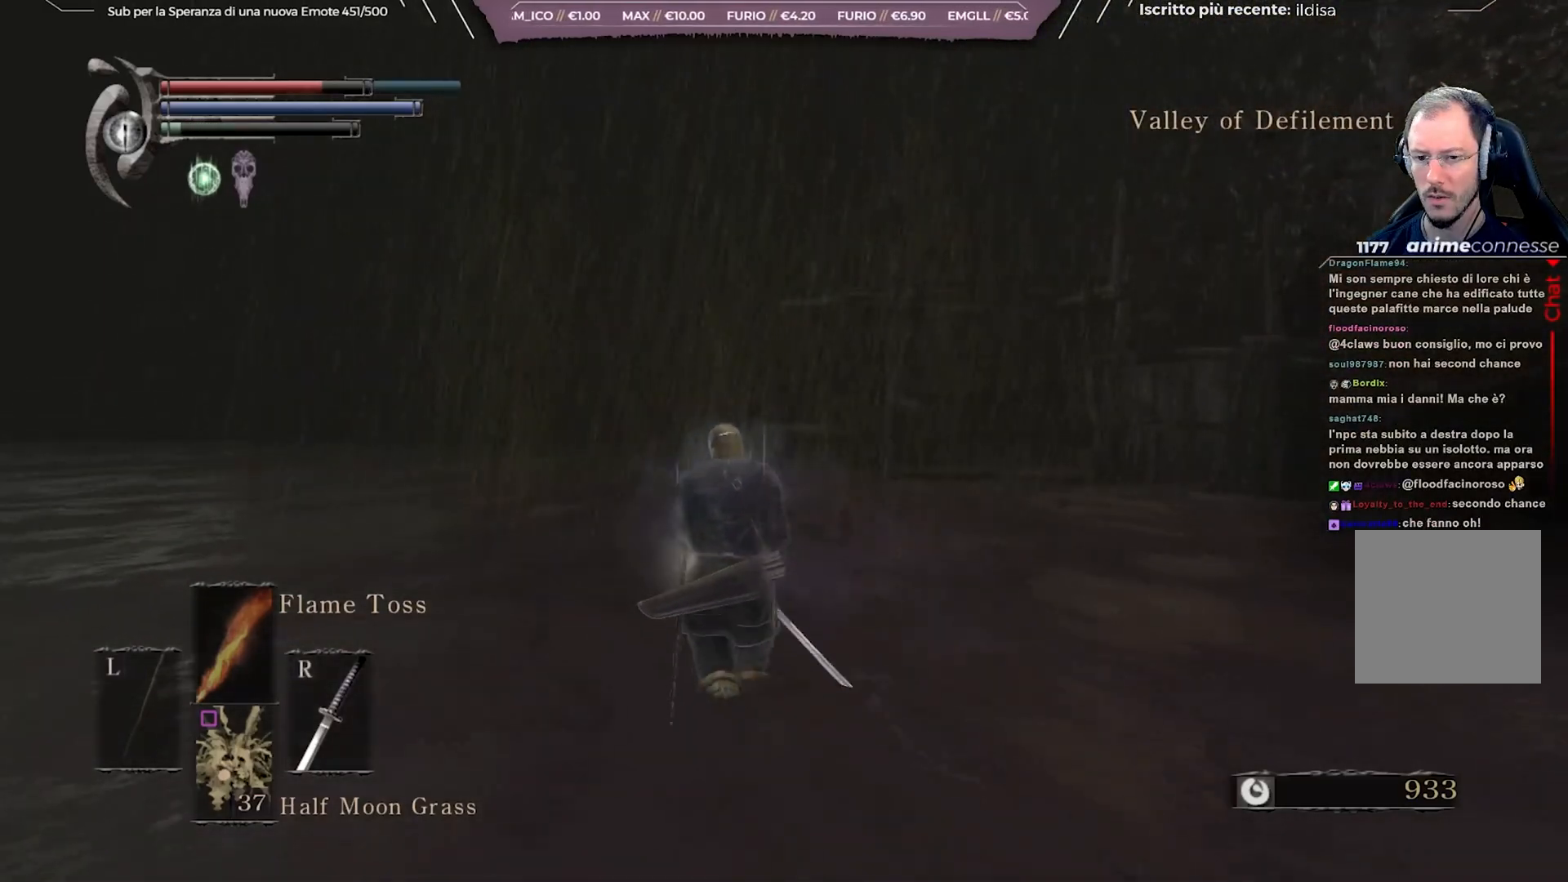
{"buttons": ["B"], "left_stick": "up-left", "right_stick": "right", "events": [[67, "left_stick", "up-left"]]}
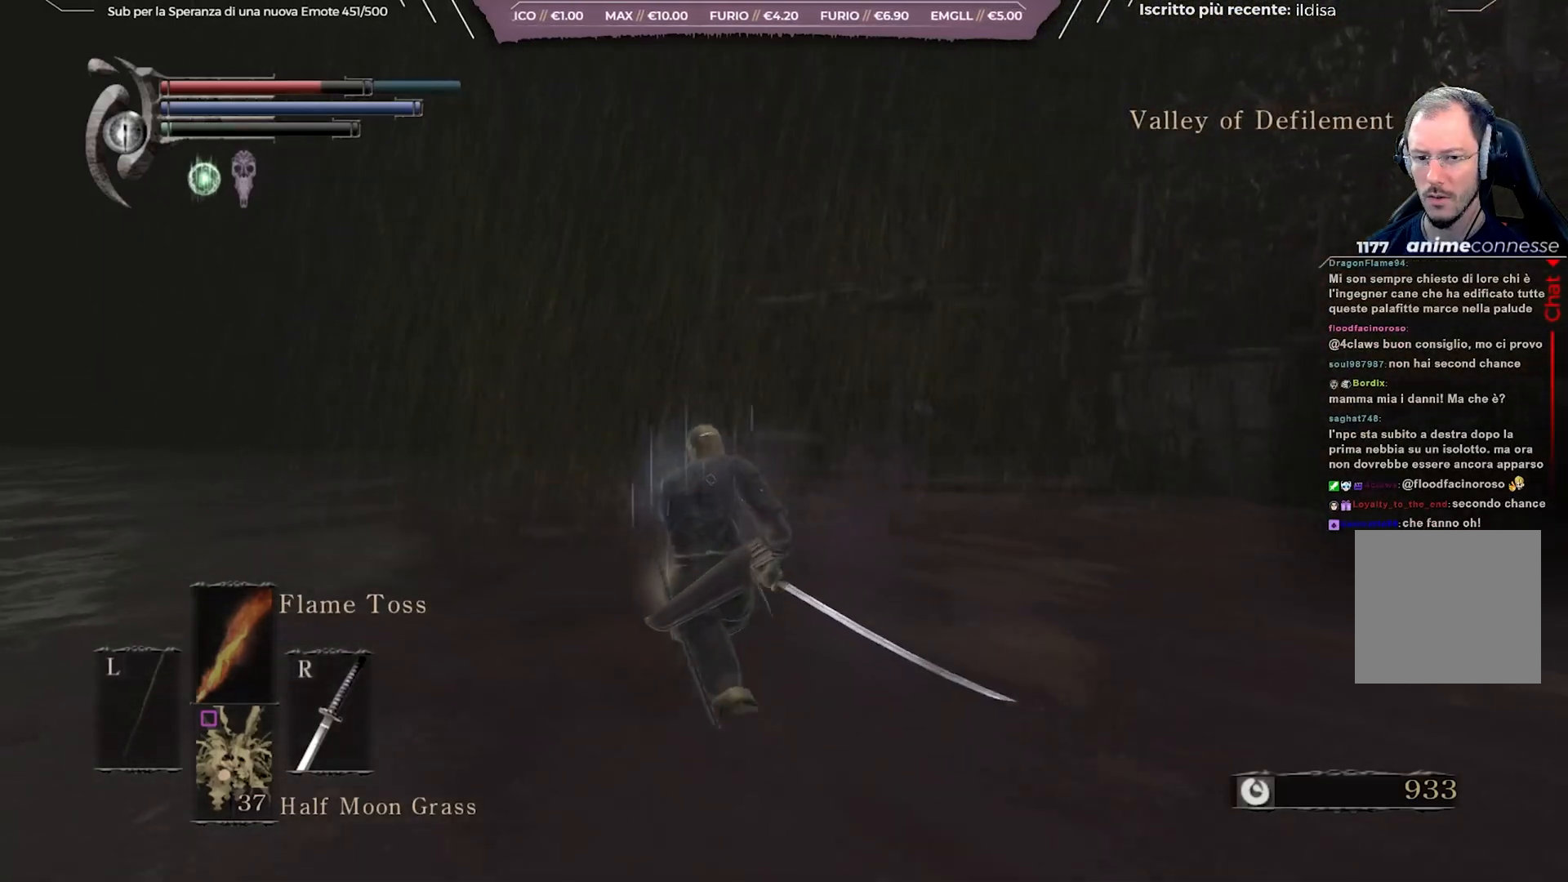
{"buttons": ["B"], "left_stick": "up-left", "right_stick": "right", "events": []}
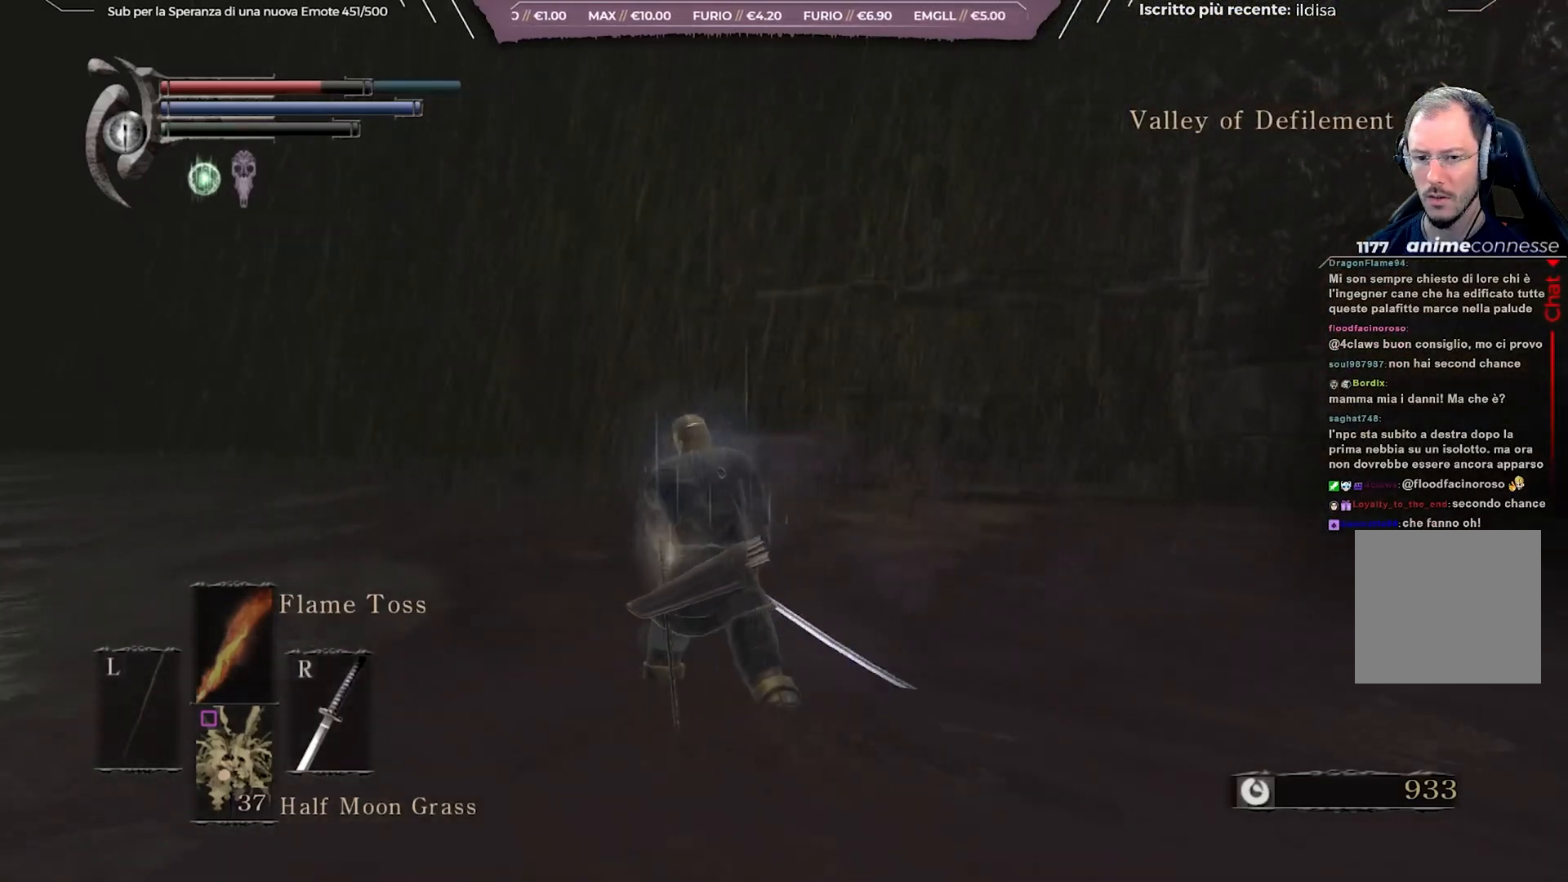
{"buttons": ["B"], "left_stick": "down-left", "right_stick": "right", "events": [[500, "left_stick", "down-left"]]}
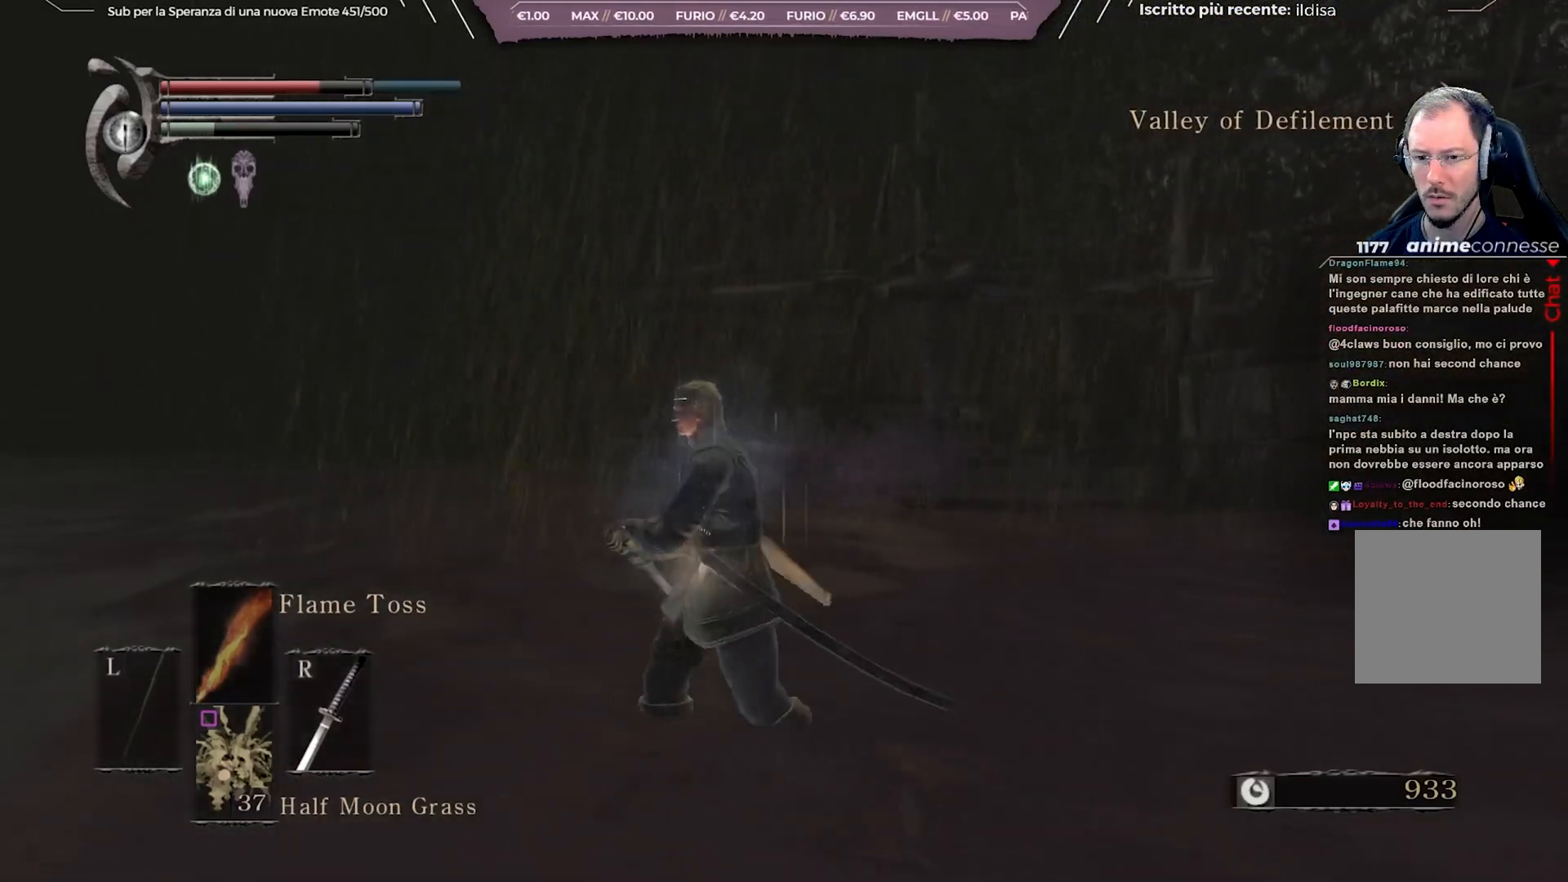
{"buttons": [], "left_stick": "right", "right_stick": "right", "events": [[150, "left_stick", "down"], [267, "left_stick", "down-right"], [333, "B", "up"], [400, "left_stick", "right"]]}
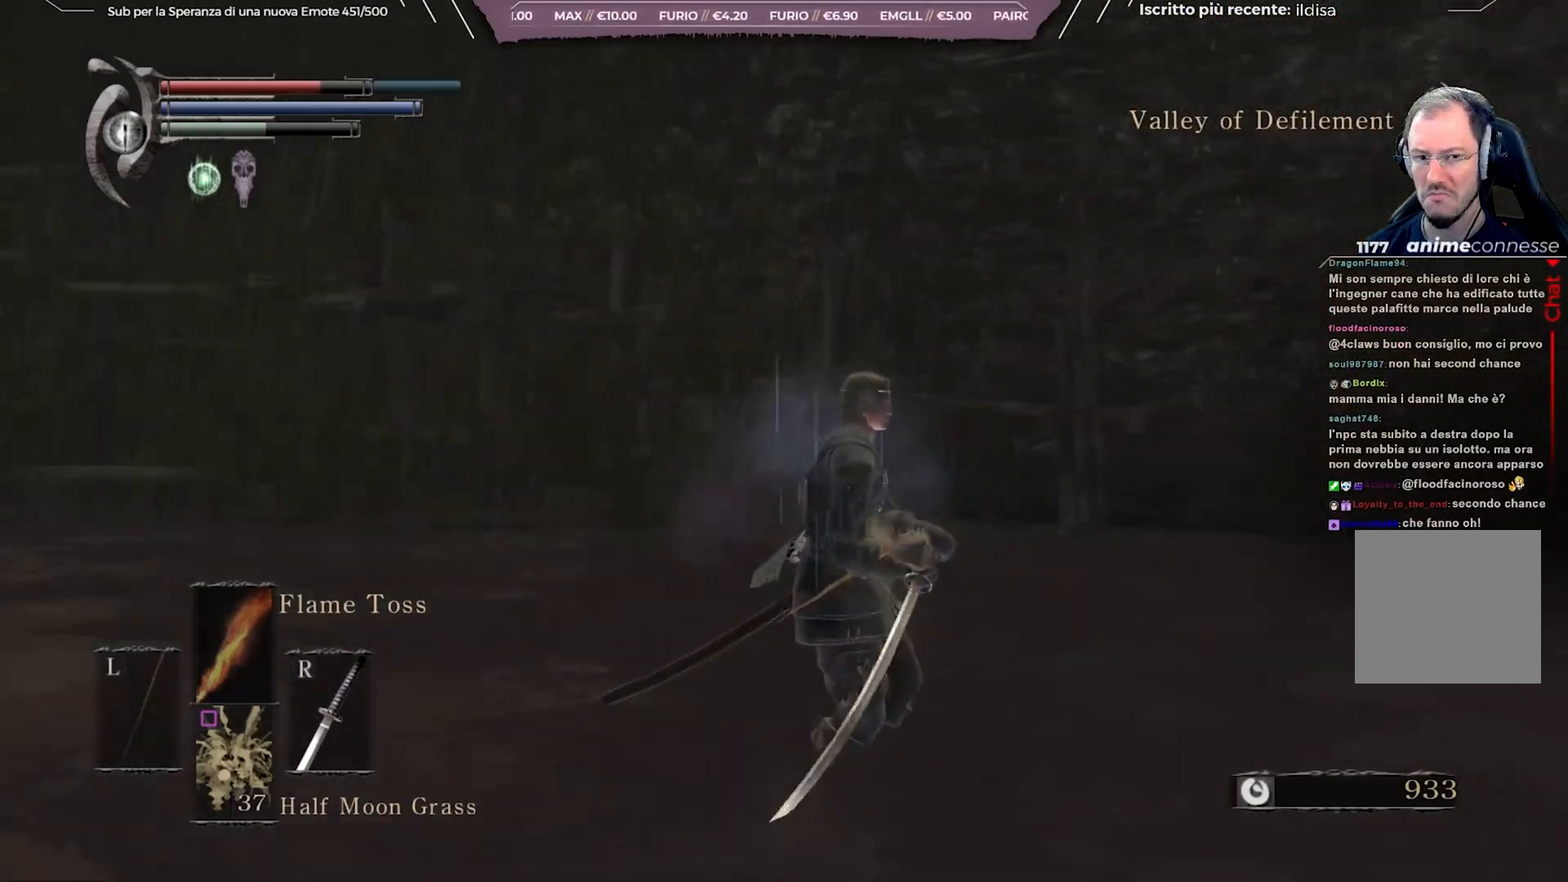
{"buttons": ["B"], "left_stick": "up-right", "right_stick": "center", "events": [[83, "left_stick", "up-right"], [233, "B", "down"], [283, "right_stick", "center"]]}
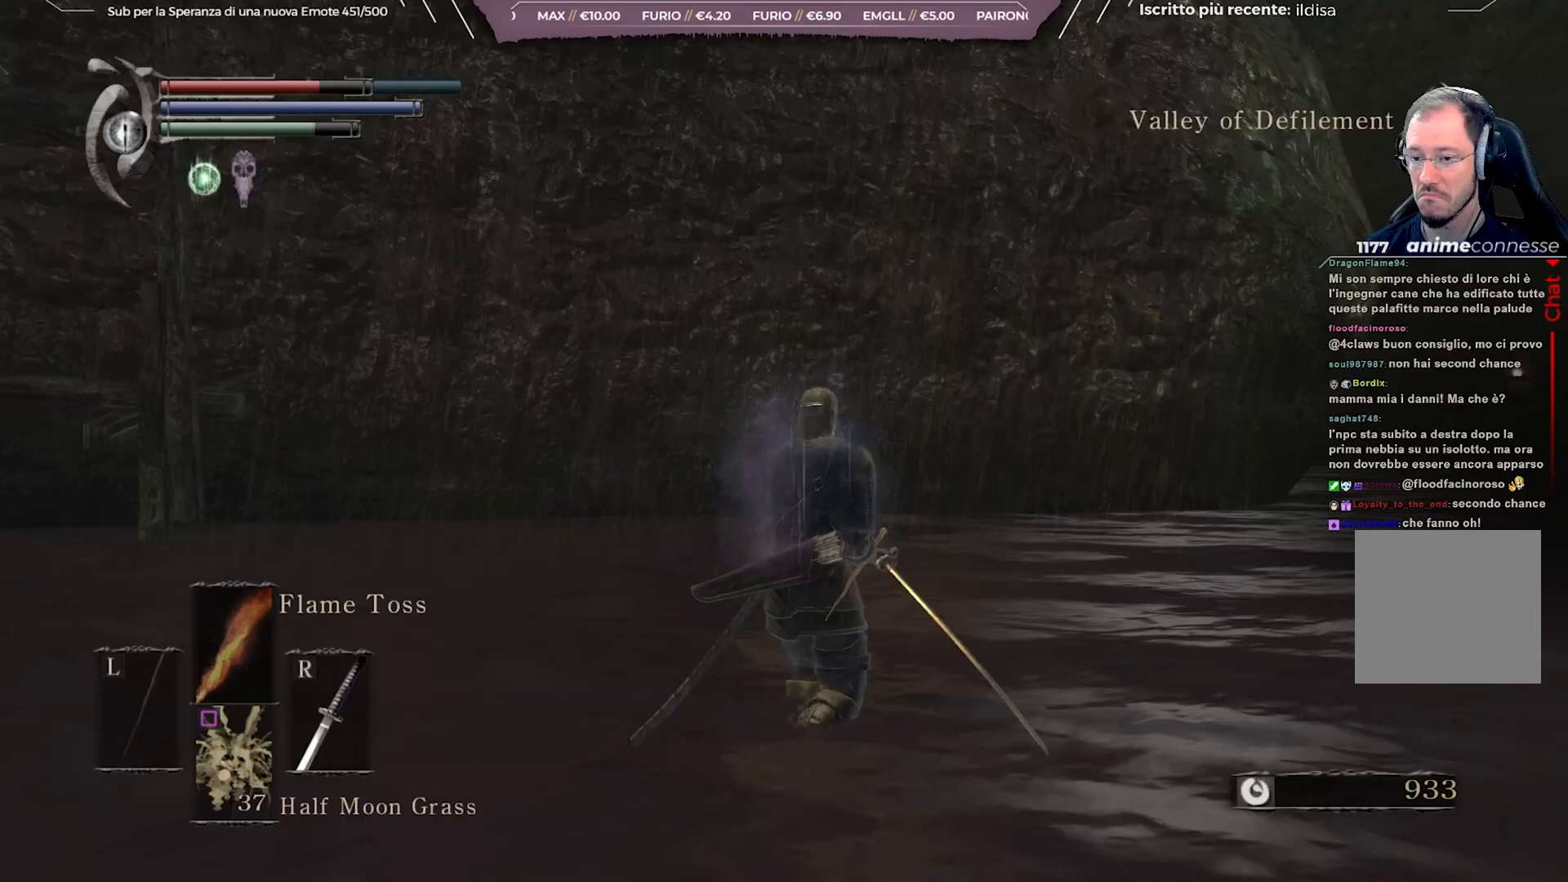
{"buttons": ["B"], "left_stick": "up-right", "right_stick": "center", "events": [[17, "right_stick", "right"], [200, "right_stick", "center"]]}
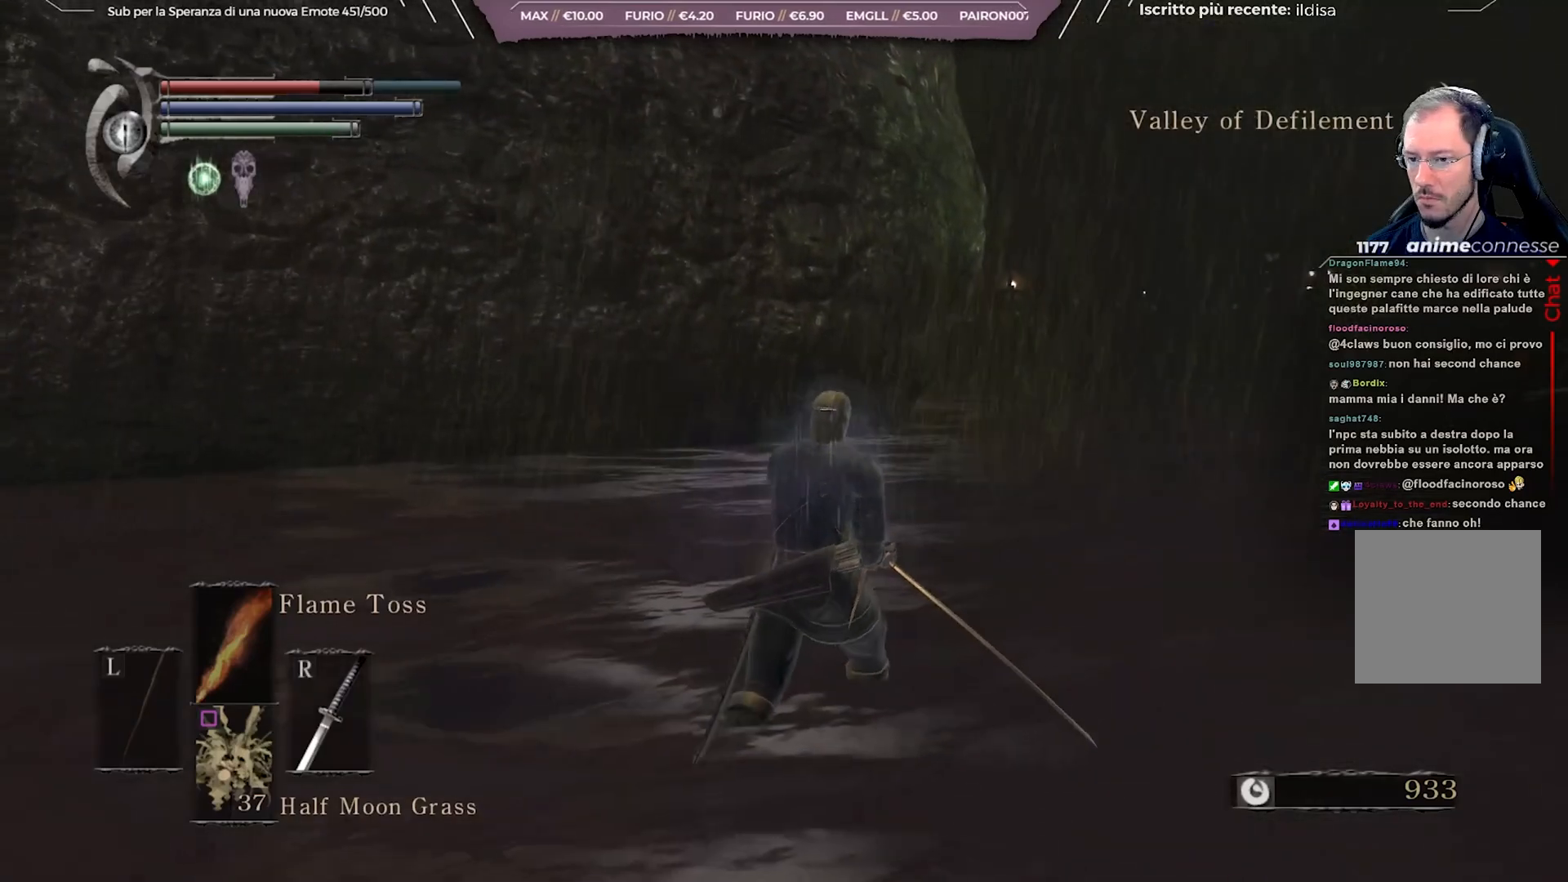
{"buttons": ["B"], "left_stick": "up", "right_stick": "center", "events": [[133, "right_stick", "right"], [283, "right_stick", "center"], [450, "left_stick", "up"]]}
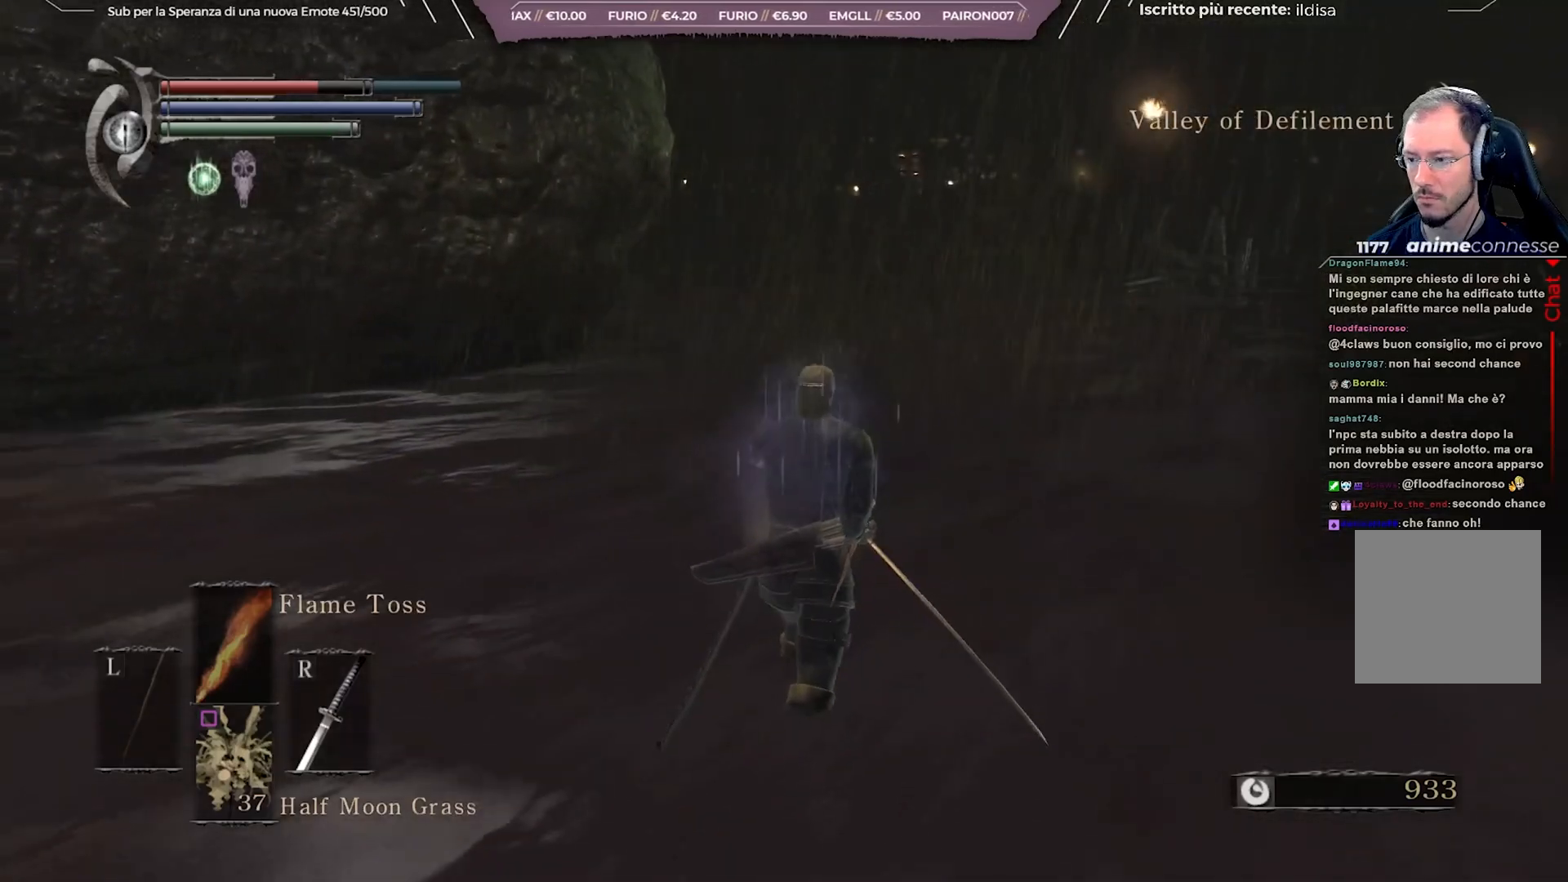
{"buttons": ["B"], "left_stick": "up", "right_stick": "center", "events": []}
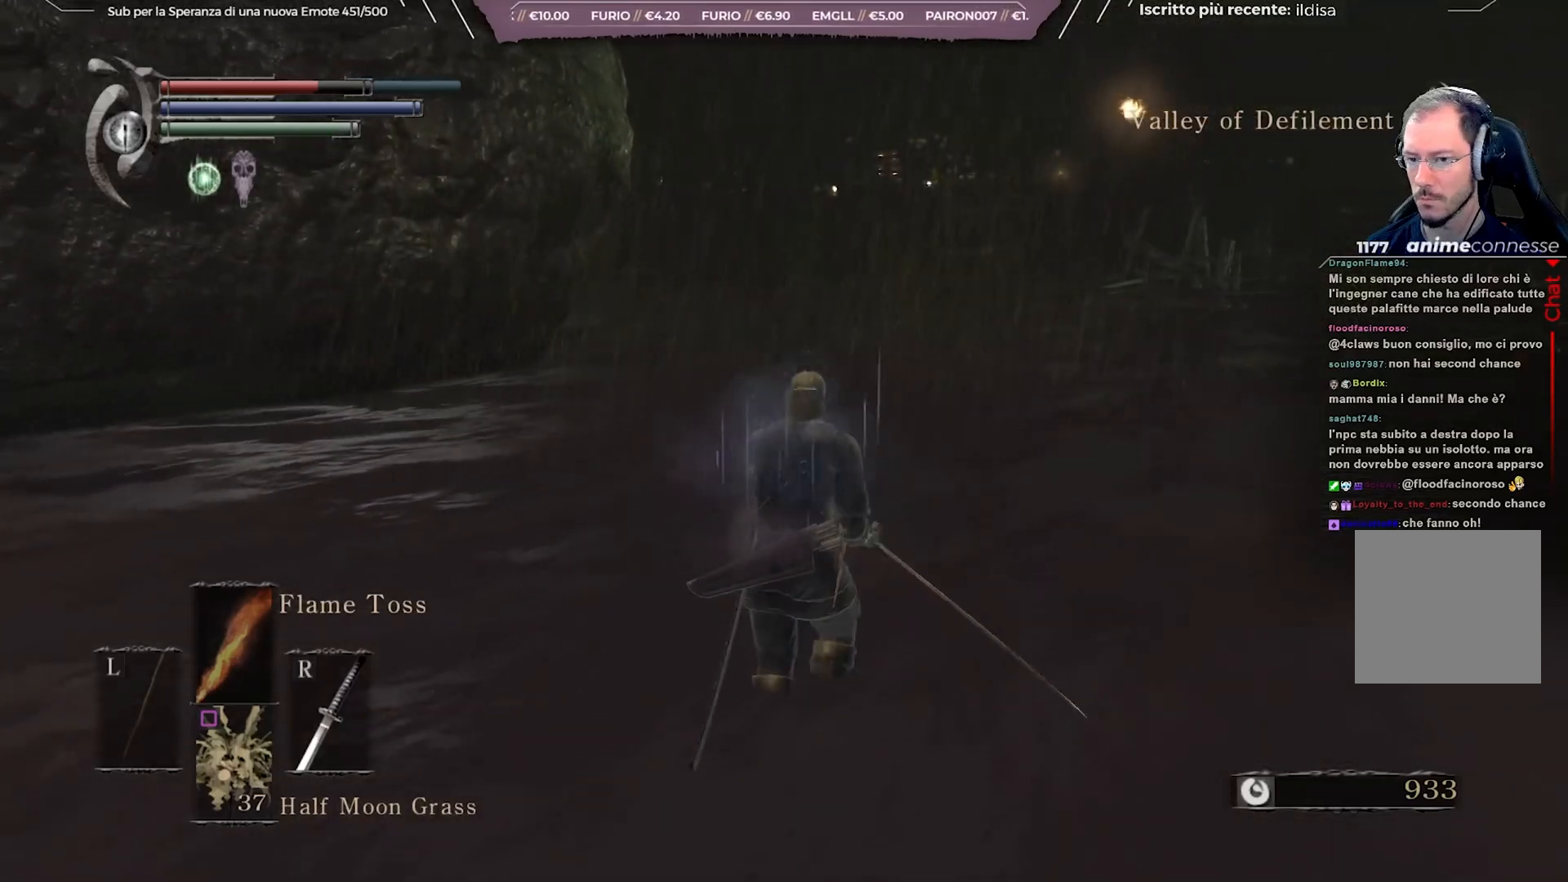
{"buttons": ["B"], "left_stick": "up", "right_stick": "center", "events": []}
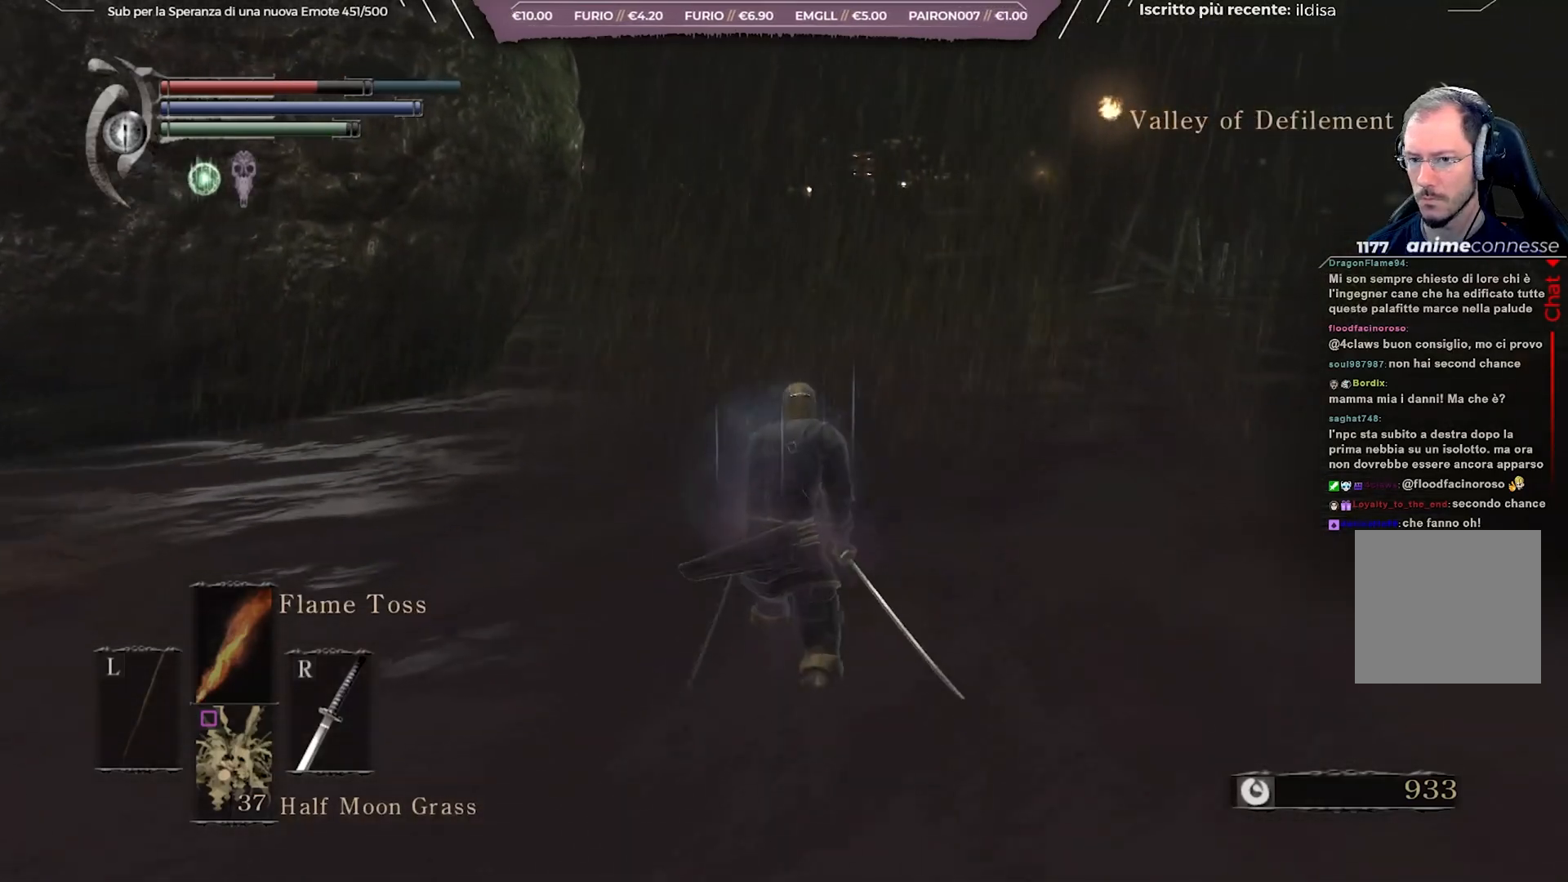
{"buttons": ["B"], "left_stick": "up", "right_stick": "center", "events": []}
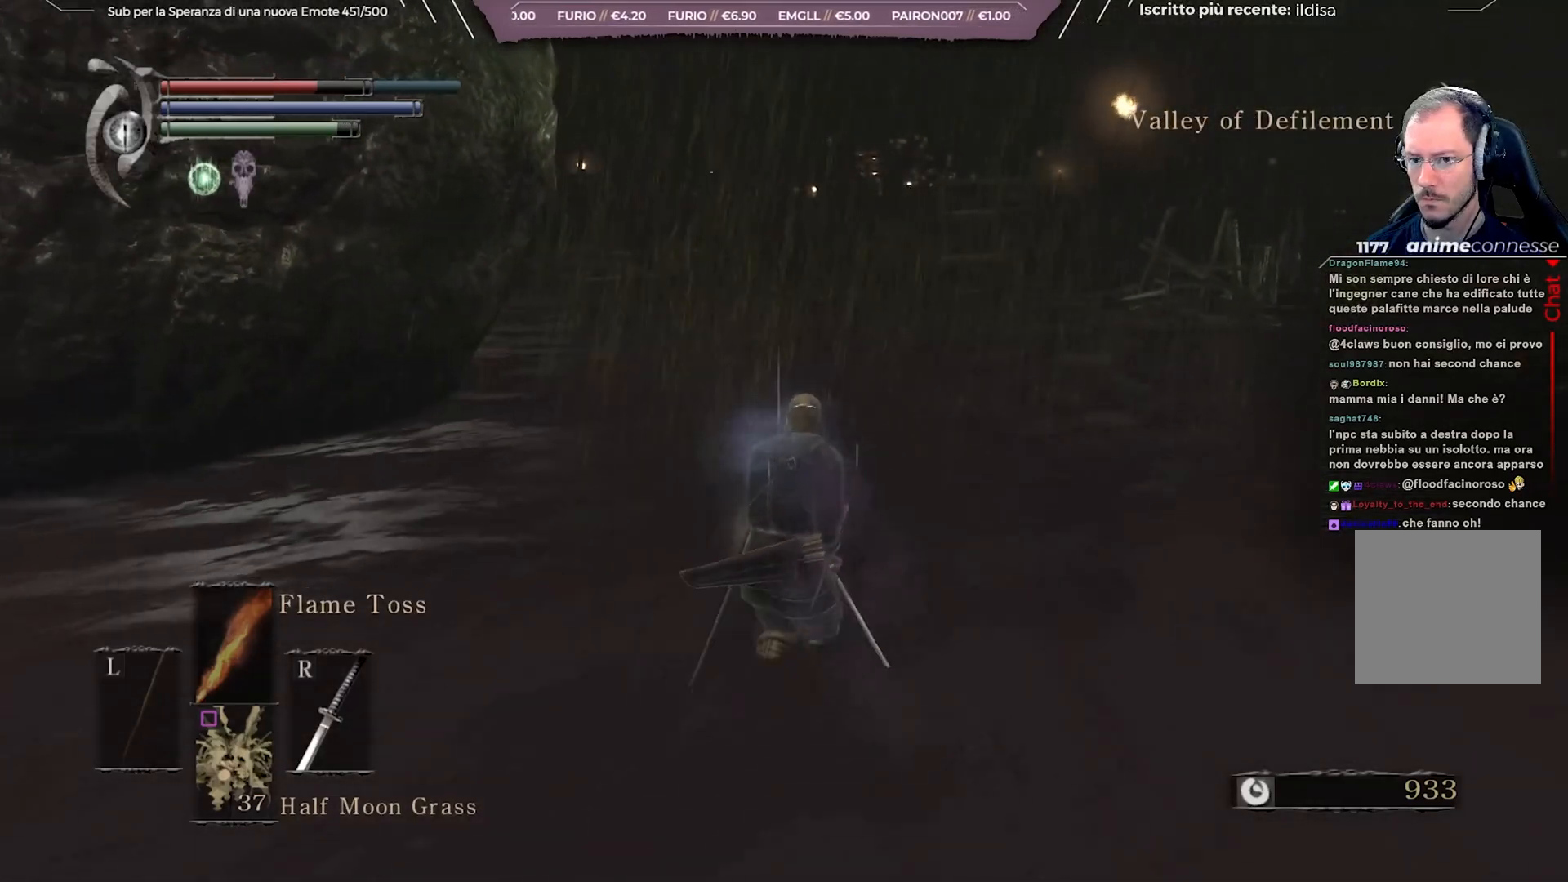
{"buttons": ["B"], "left_stick": "up", "right_stick": "center", "events": []}
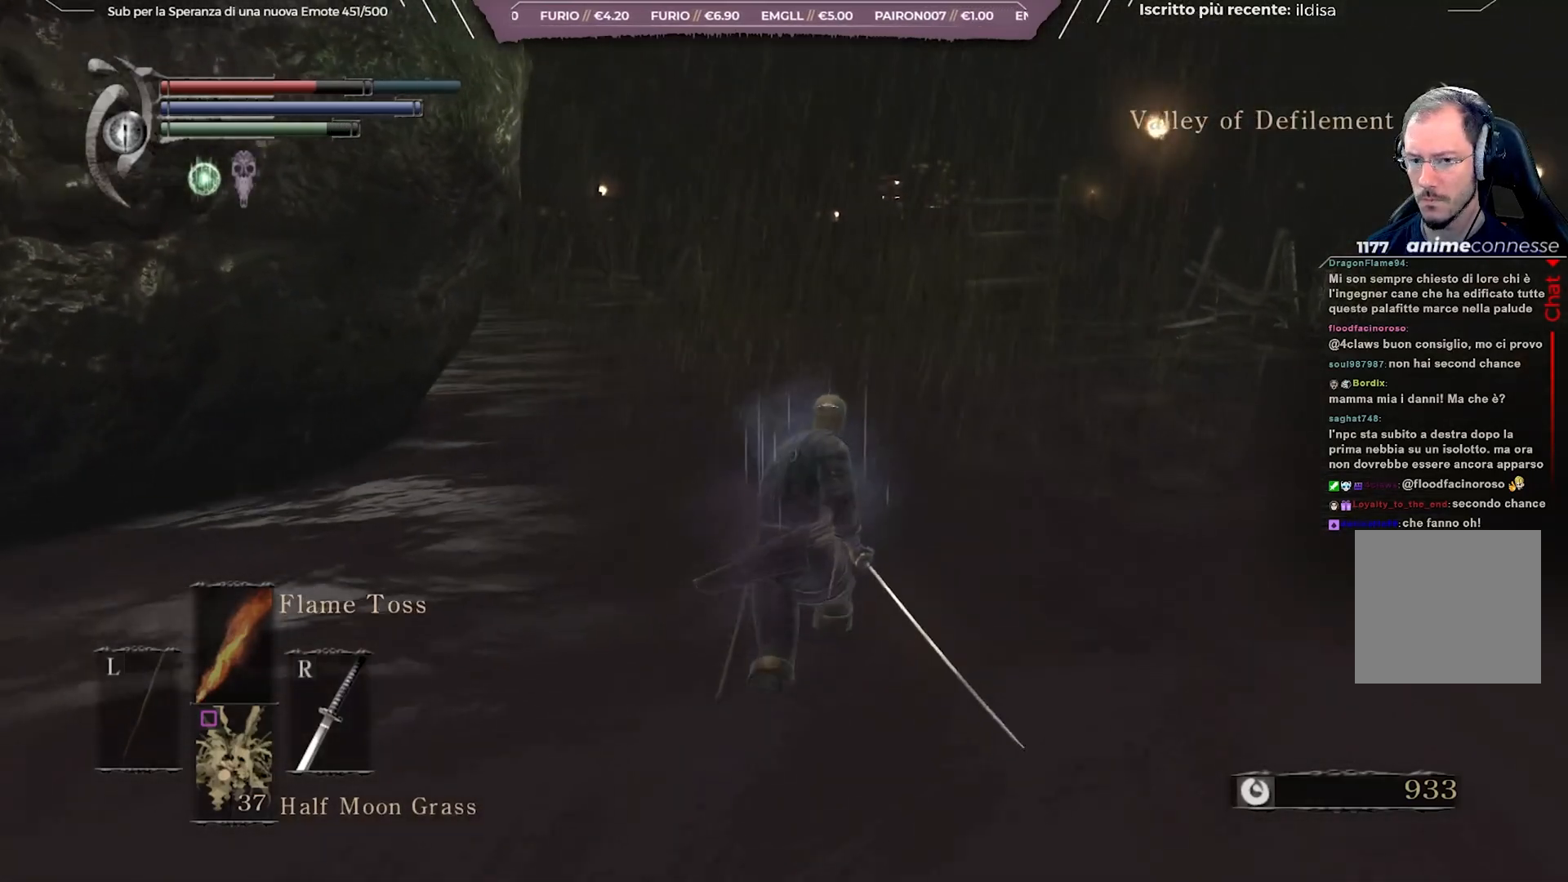
{"buttons": ["B"], "left_stick": "up", "right_stick": "center", "events": []}
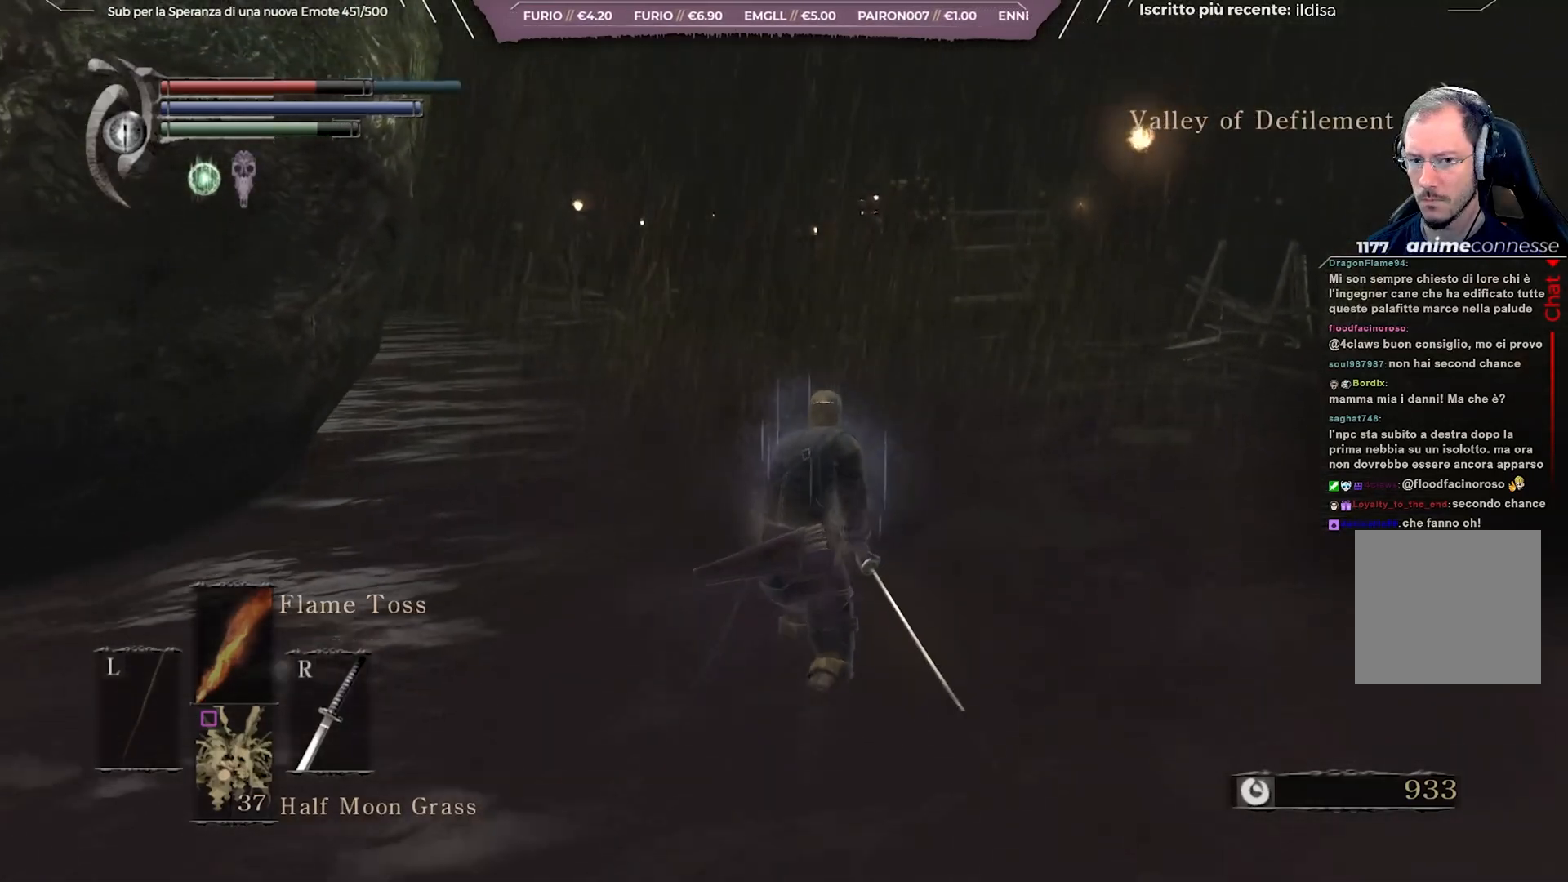
{"buttons": ["B"], "left_stick": "up", "right_stick": "left", "events": [[50, "right_stick", "left"]]}
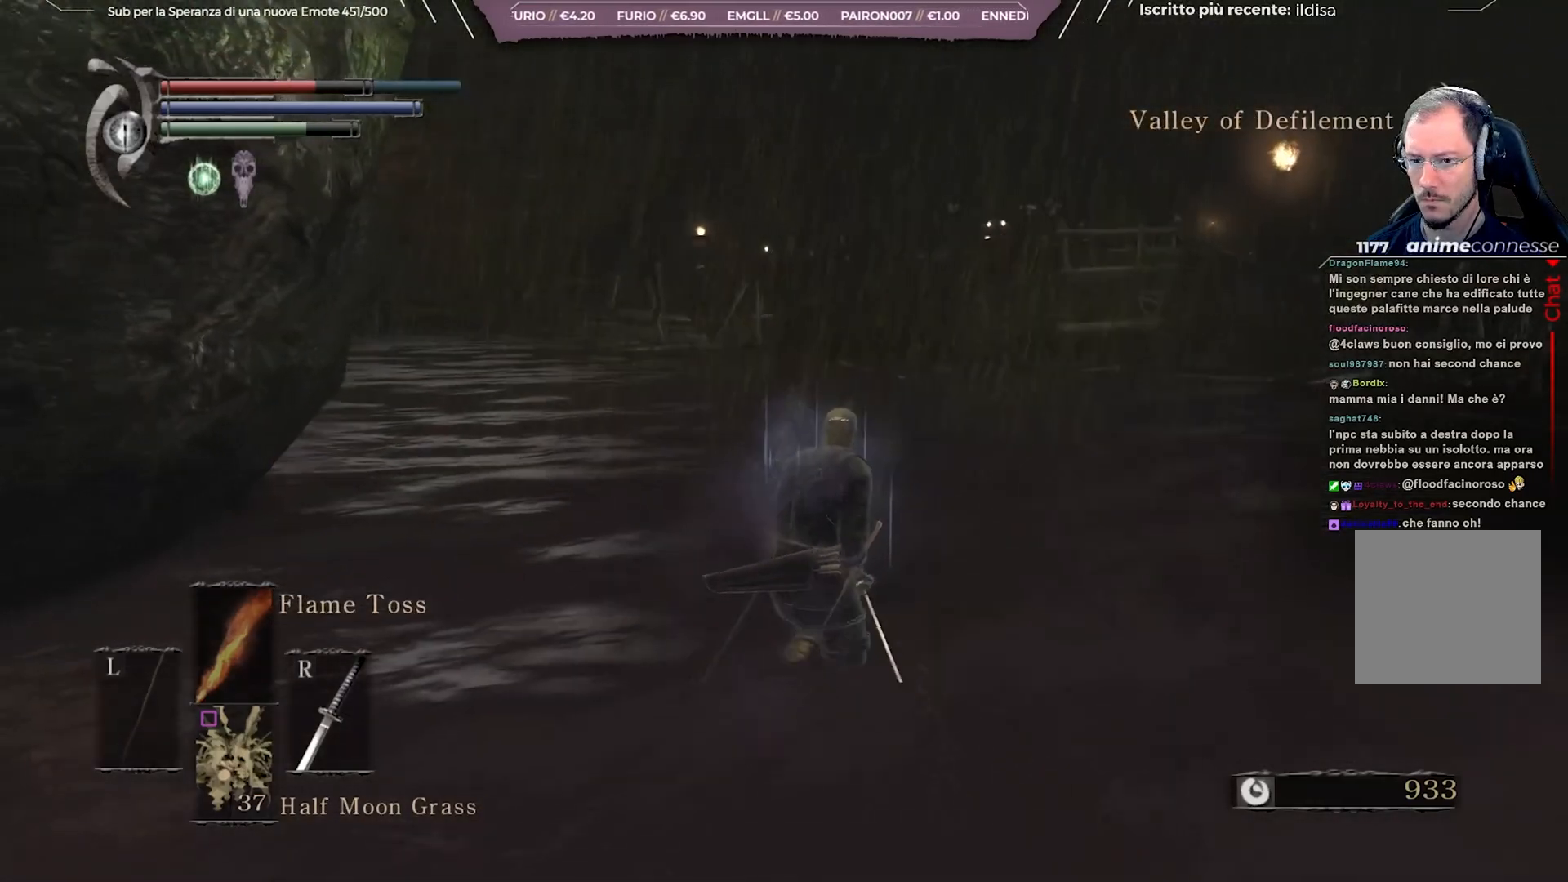
{"buttons": ["B"], "left_stick": "up", "right_stick": "left", "events": []}
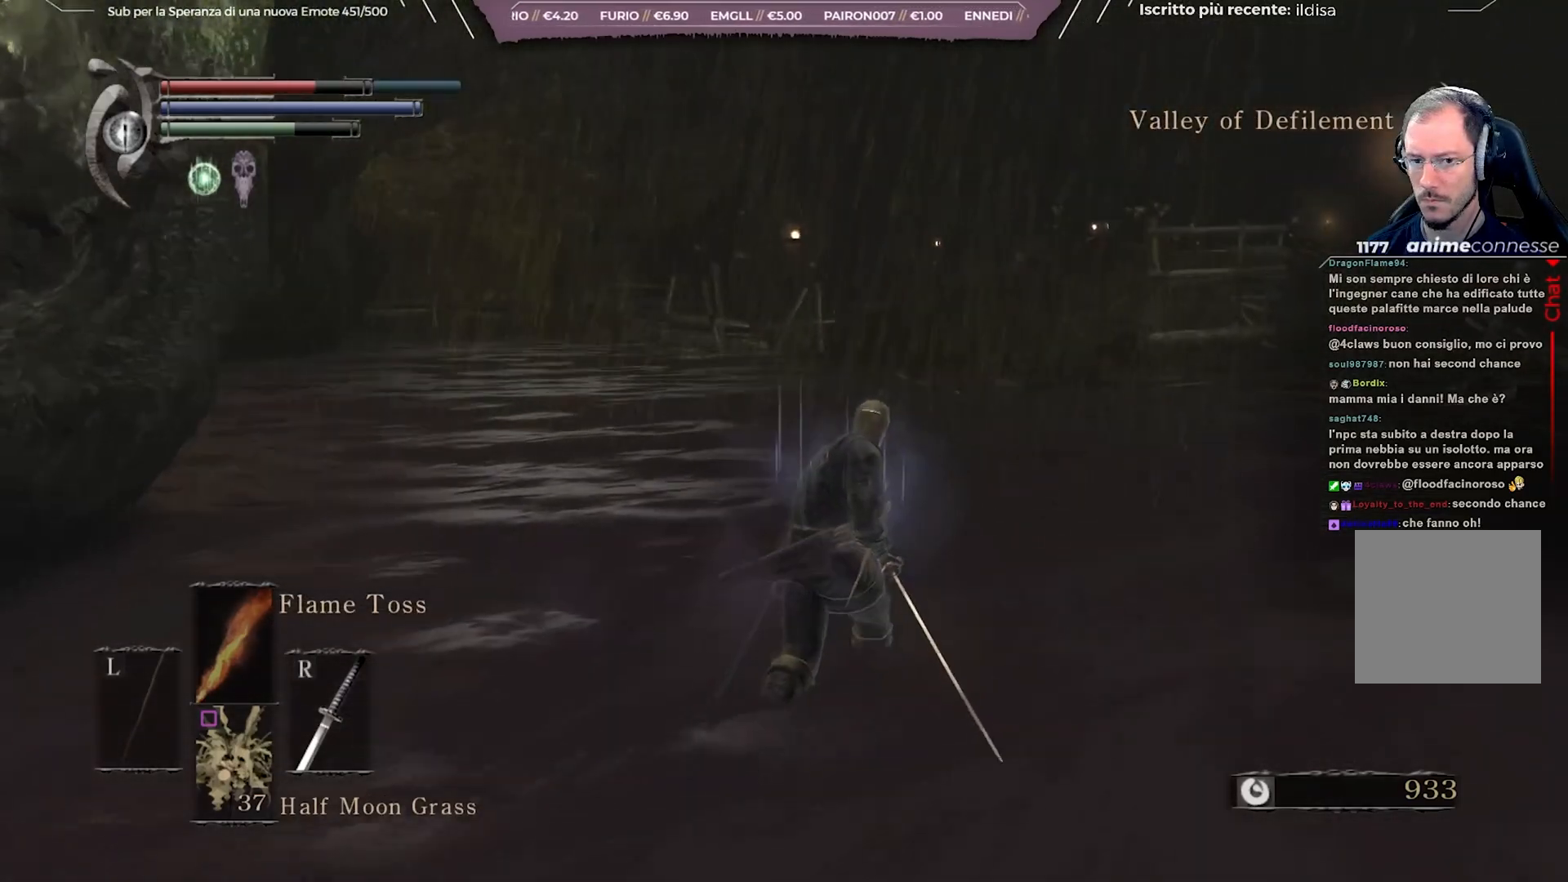
{"buttons": ["B"], "left_stick": "up", "right_stick": "left", "events": []}
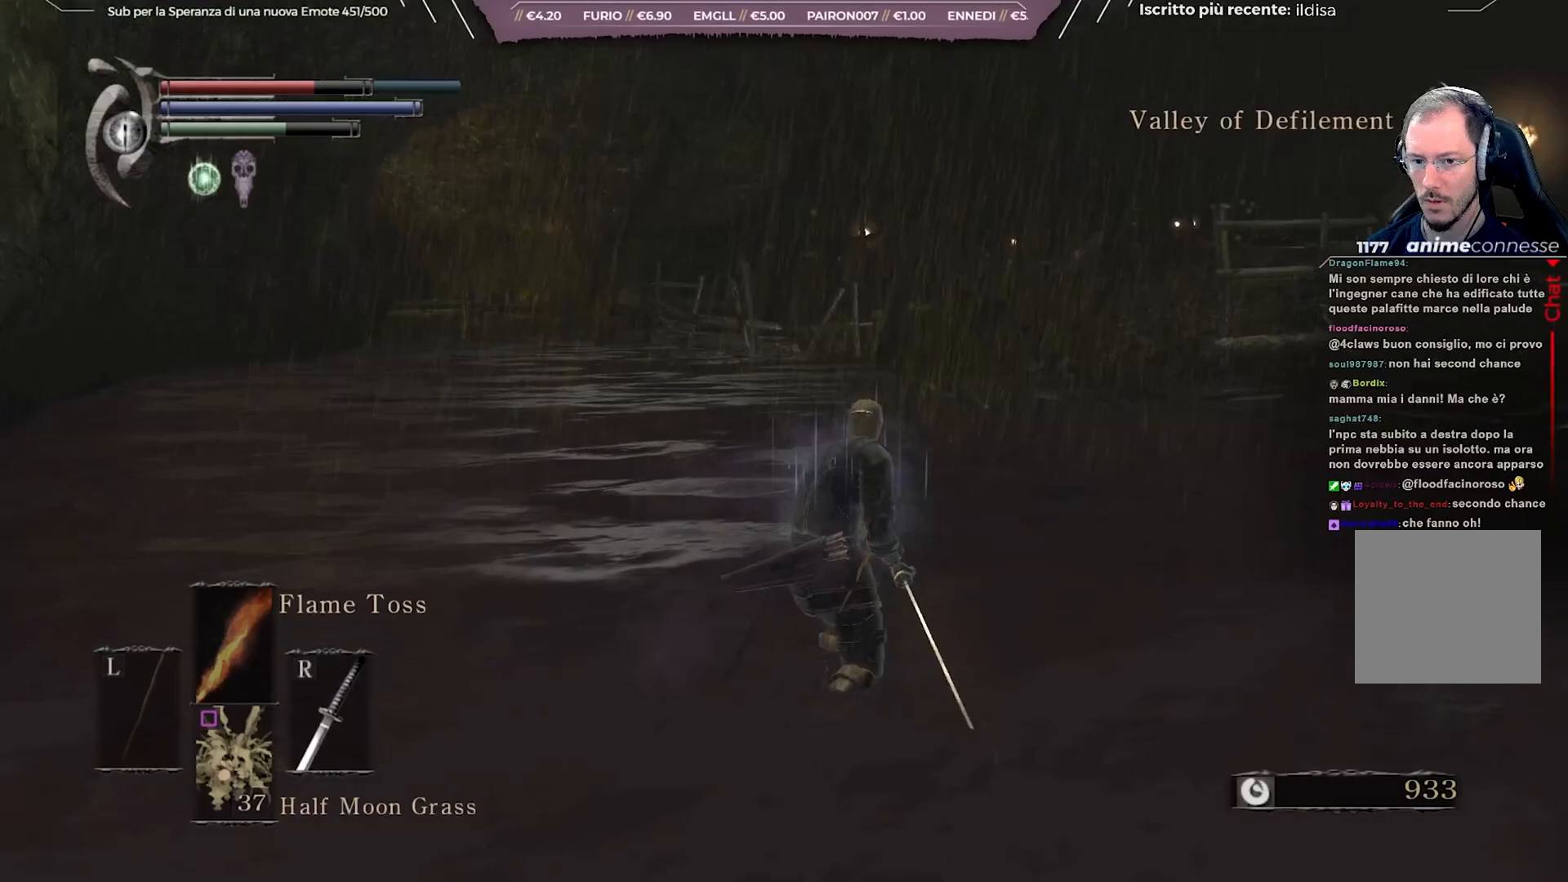
{"buttons": ["B"], "left_stick": "up", "right_stick": "left", "events": []}
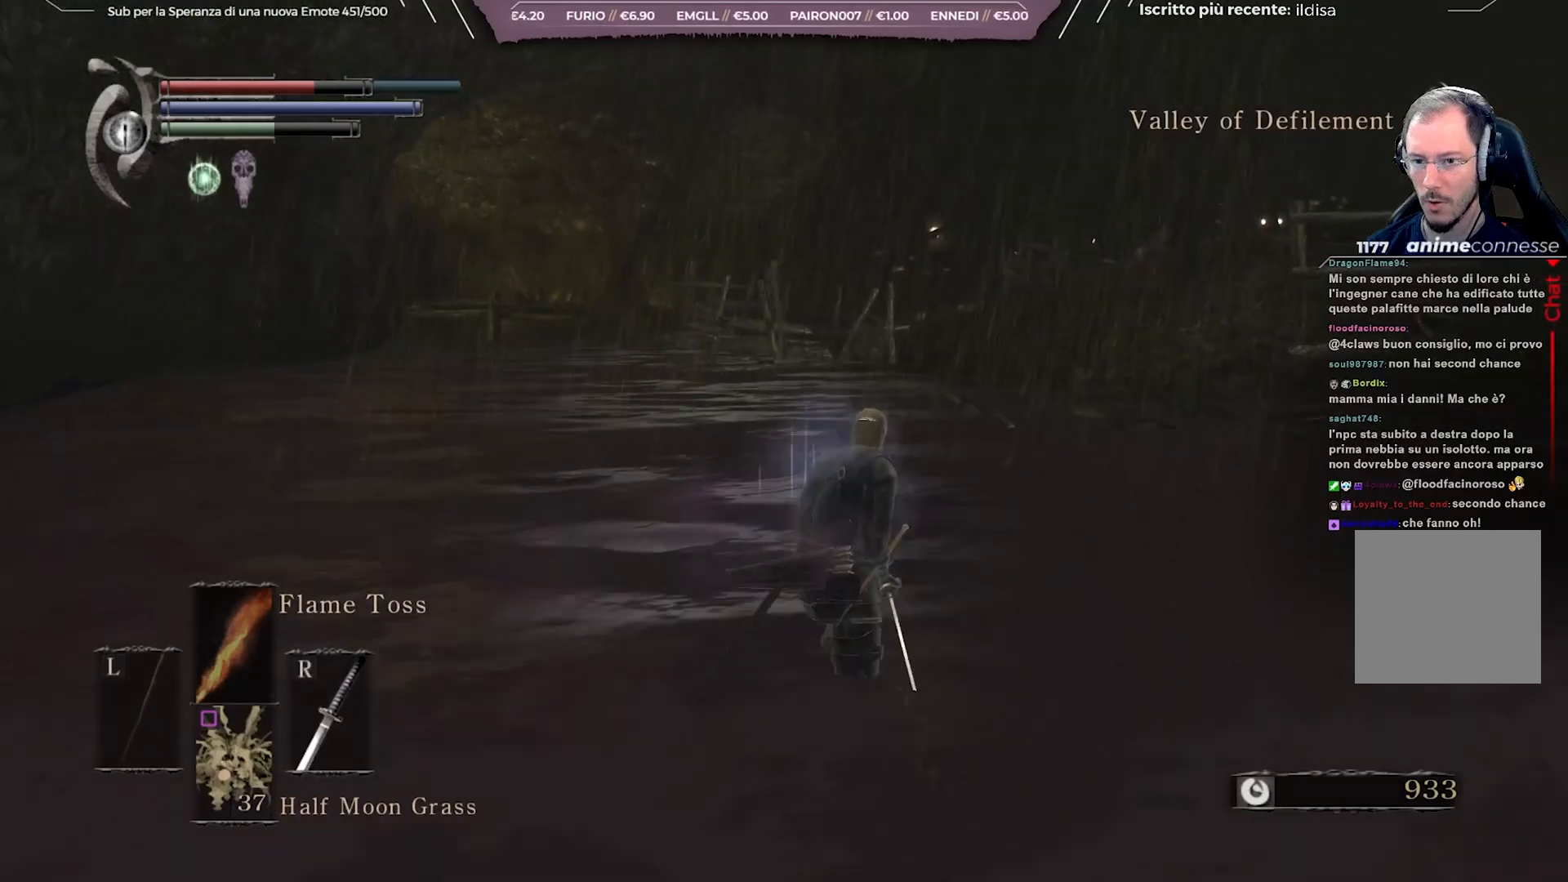
{"buttons": ["B"], "left_stick": "up", "right_stick": "left", "events": []}
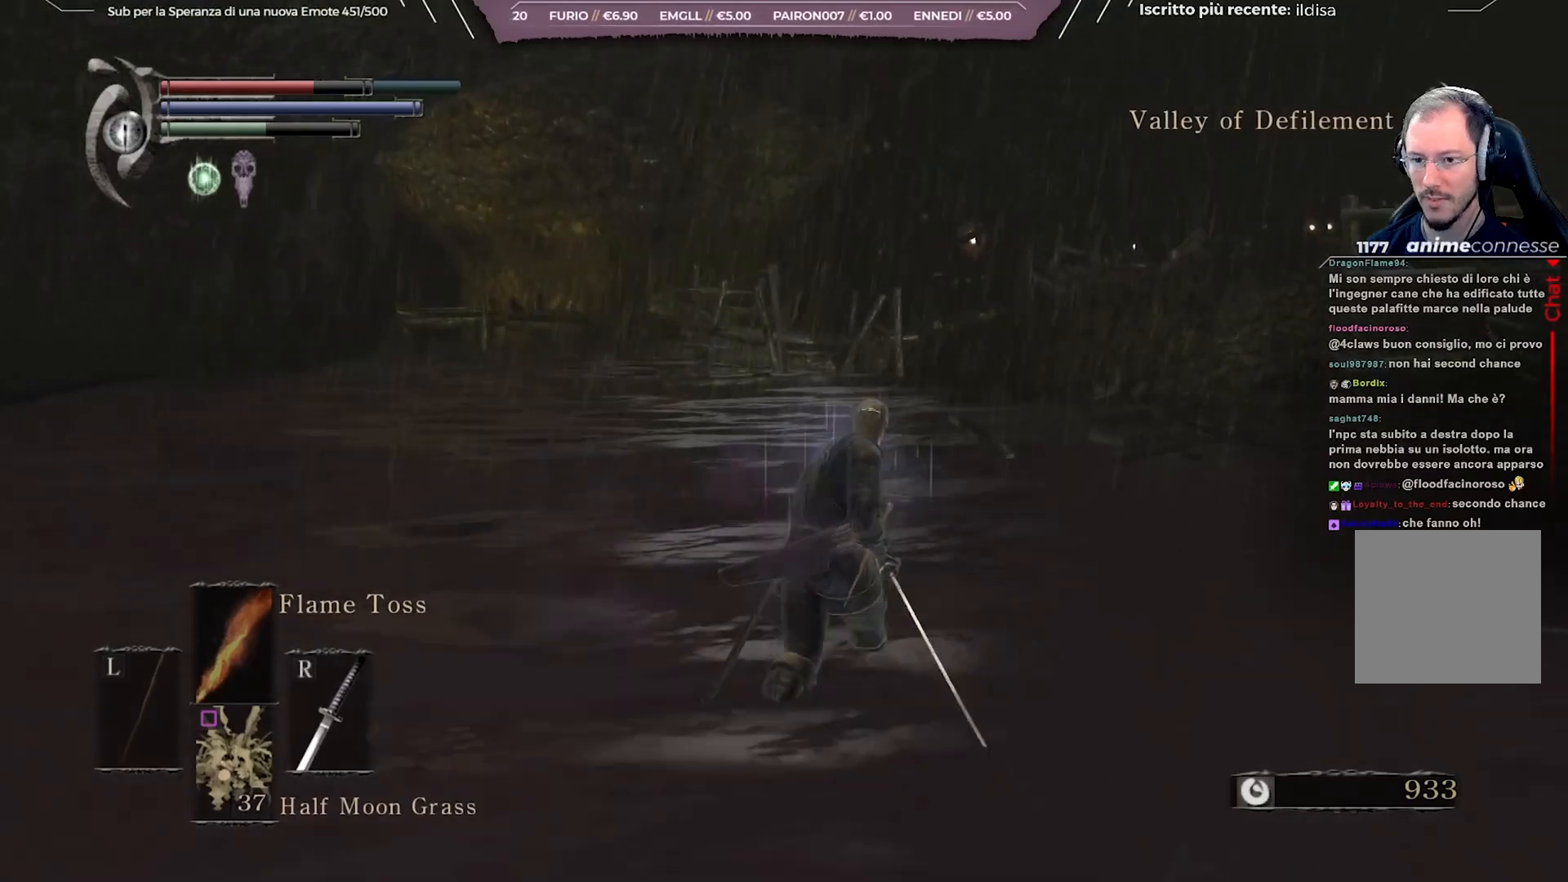
{"buttons": ["B"], "left_stick": "up", "right_stick": "down-left", "events": [[467, "right_stick", "down-left"]]}
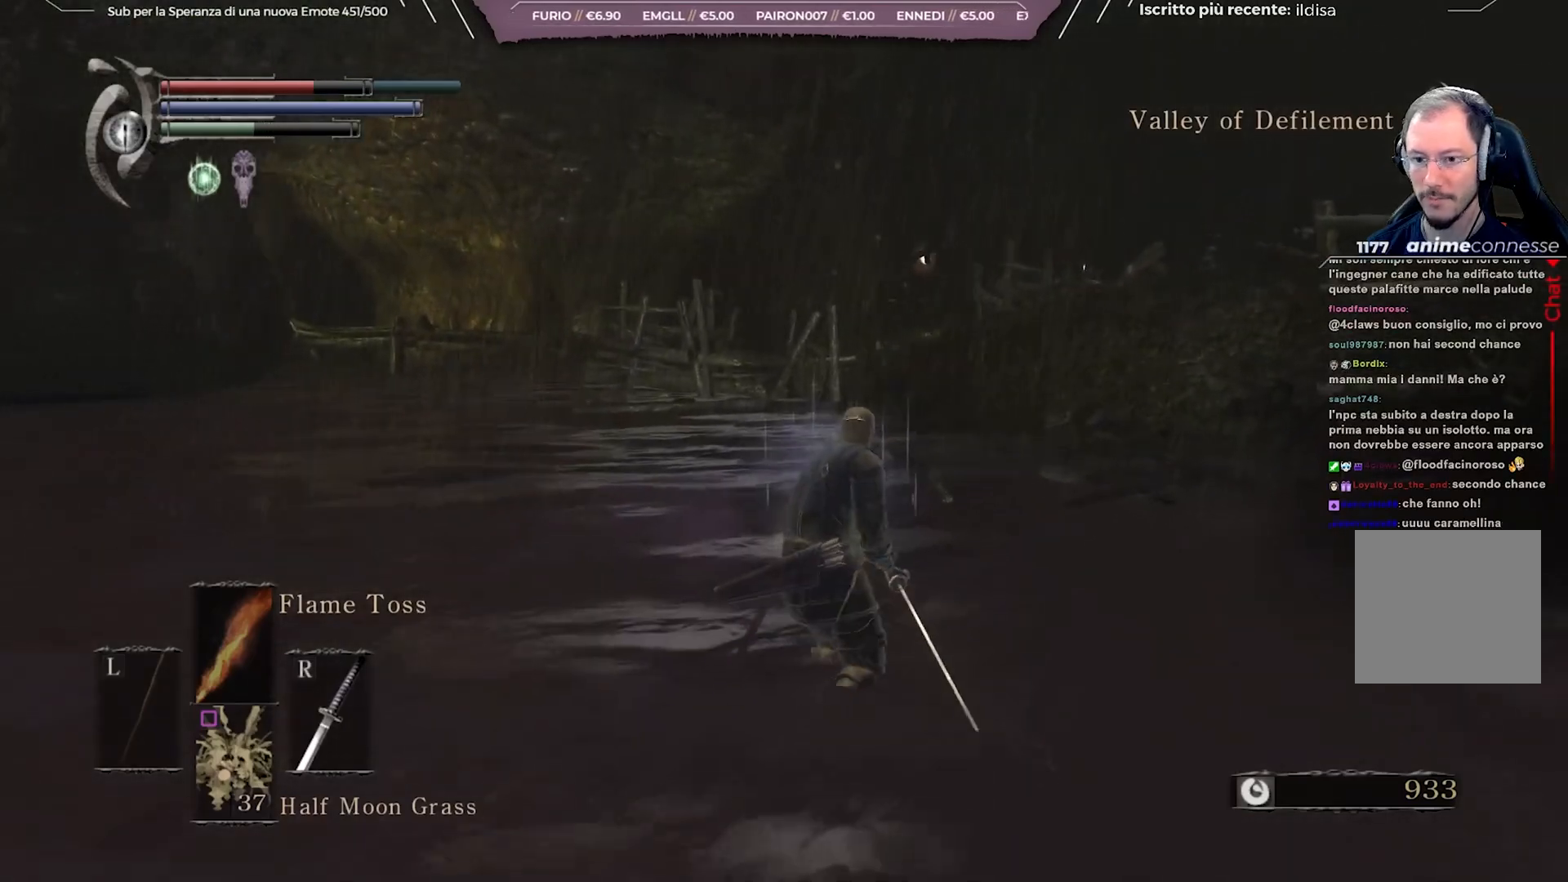
{"buttons": ["B"], "left_stick": "up", "right_stick": "center", "events": [[217, "right_stick", "center"]]}